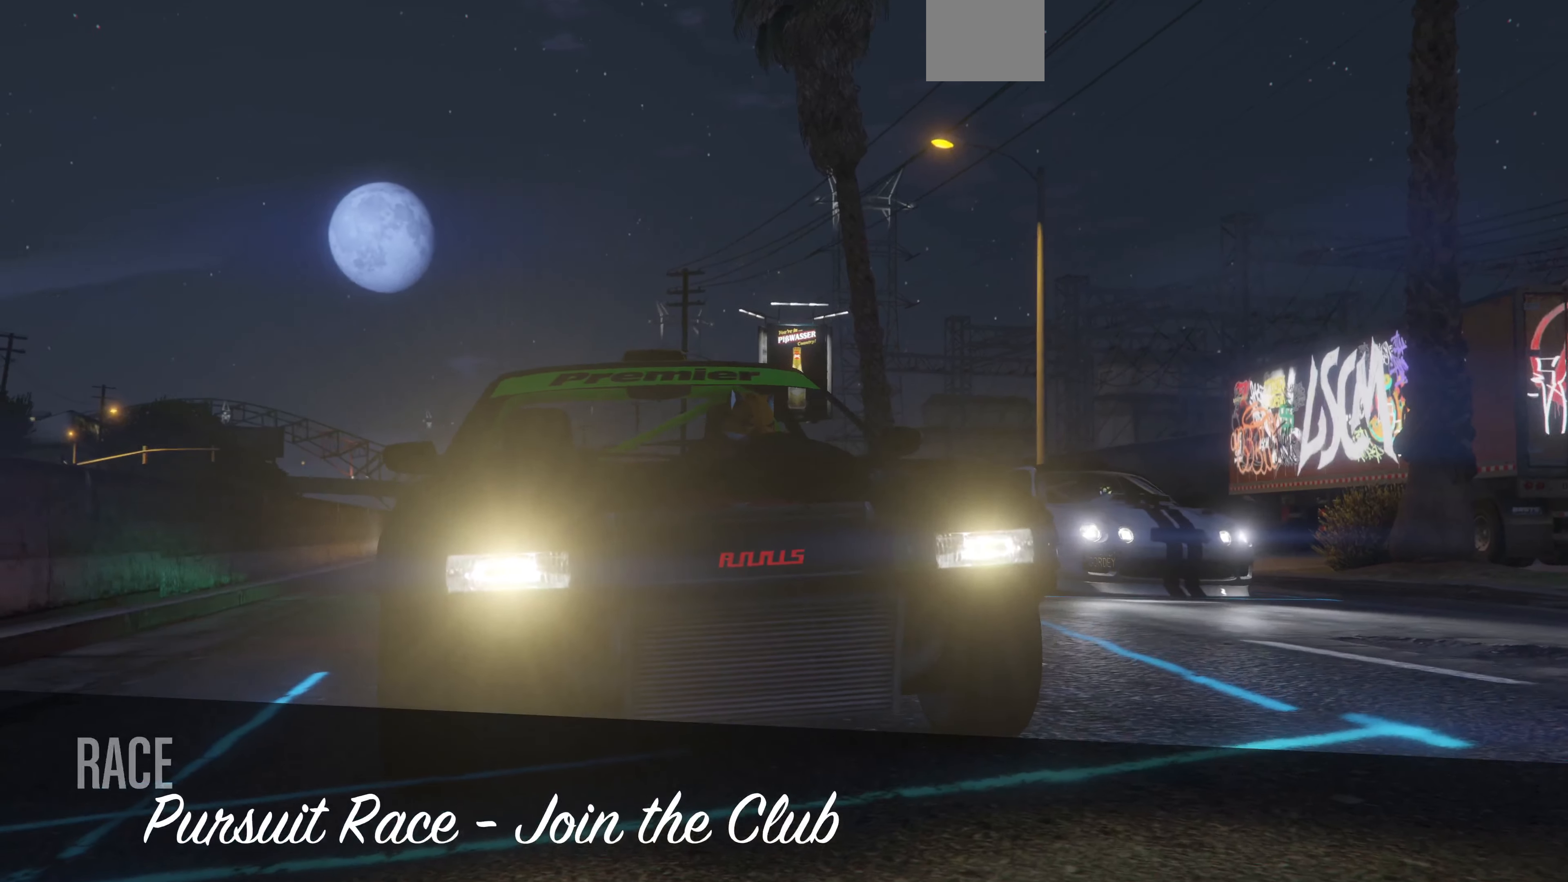
Gameplay with a controller (PlayStation layout); each line is a JSON object with the inputs held at the frame after it. "events" lists button and stick changes between this image and that frame as [ms after this image, input, new state], when the widget could be followed in between.
{"buttons": ["R2"], "left_stick": "center", "right_stick": "center", "events": [[267, "R2", "down"]]}
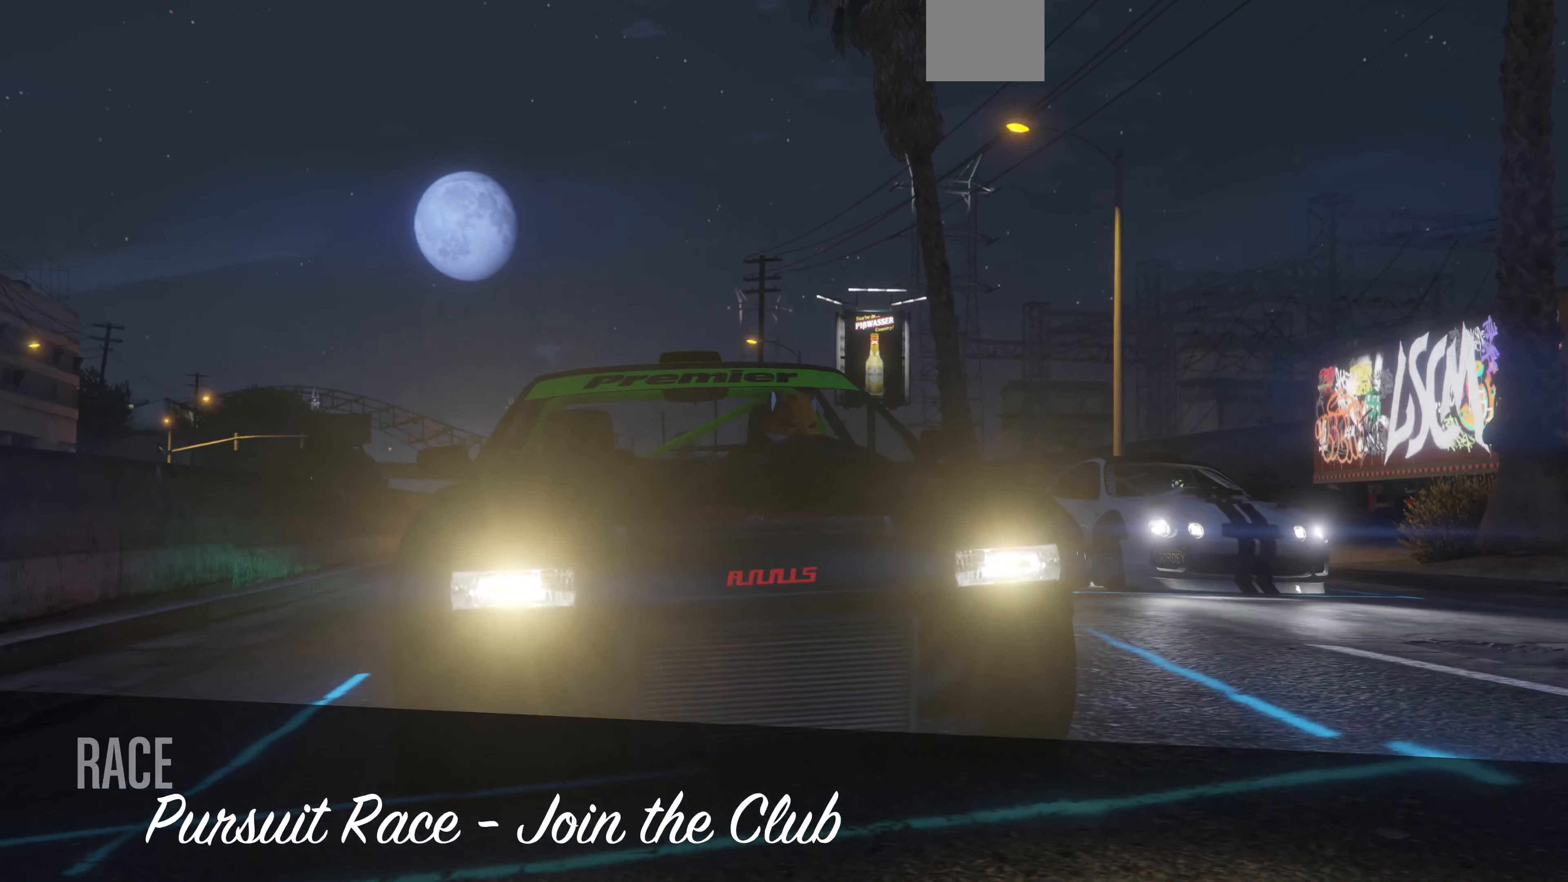
{"buttons": ["R2"], "left_stick": "center", "right_stick": "center", "events": [[100, "R2", "up"], [367, "R2", "down"]]}
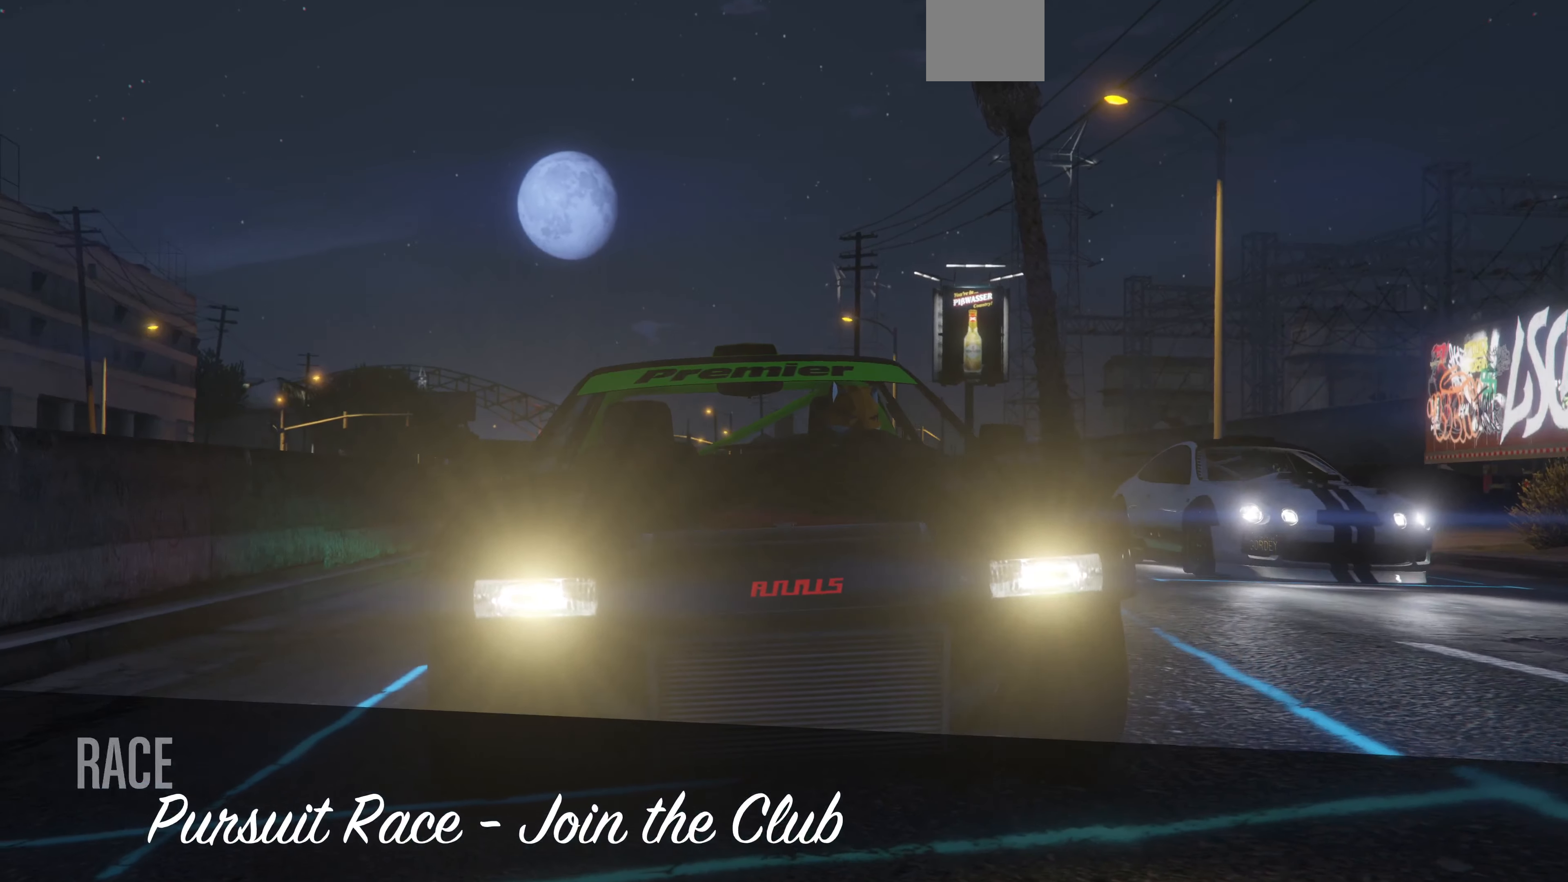
{"buttons": ["R2"], "left_stick": "center", "right_stick": "center", "events": [[234, "R2", "up"], [367, "R2", "down"]]}
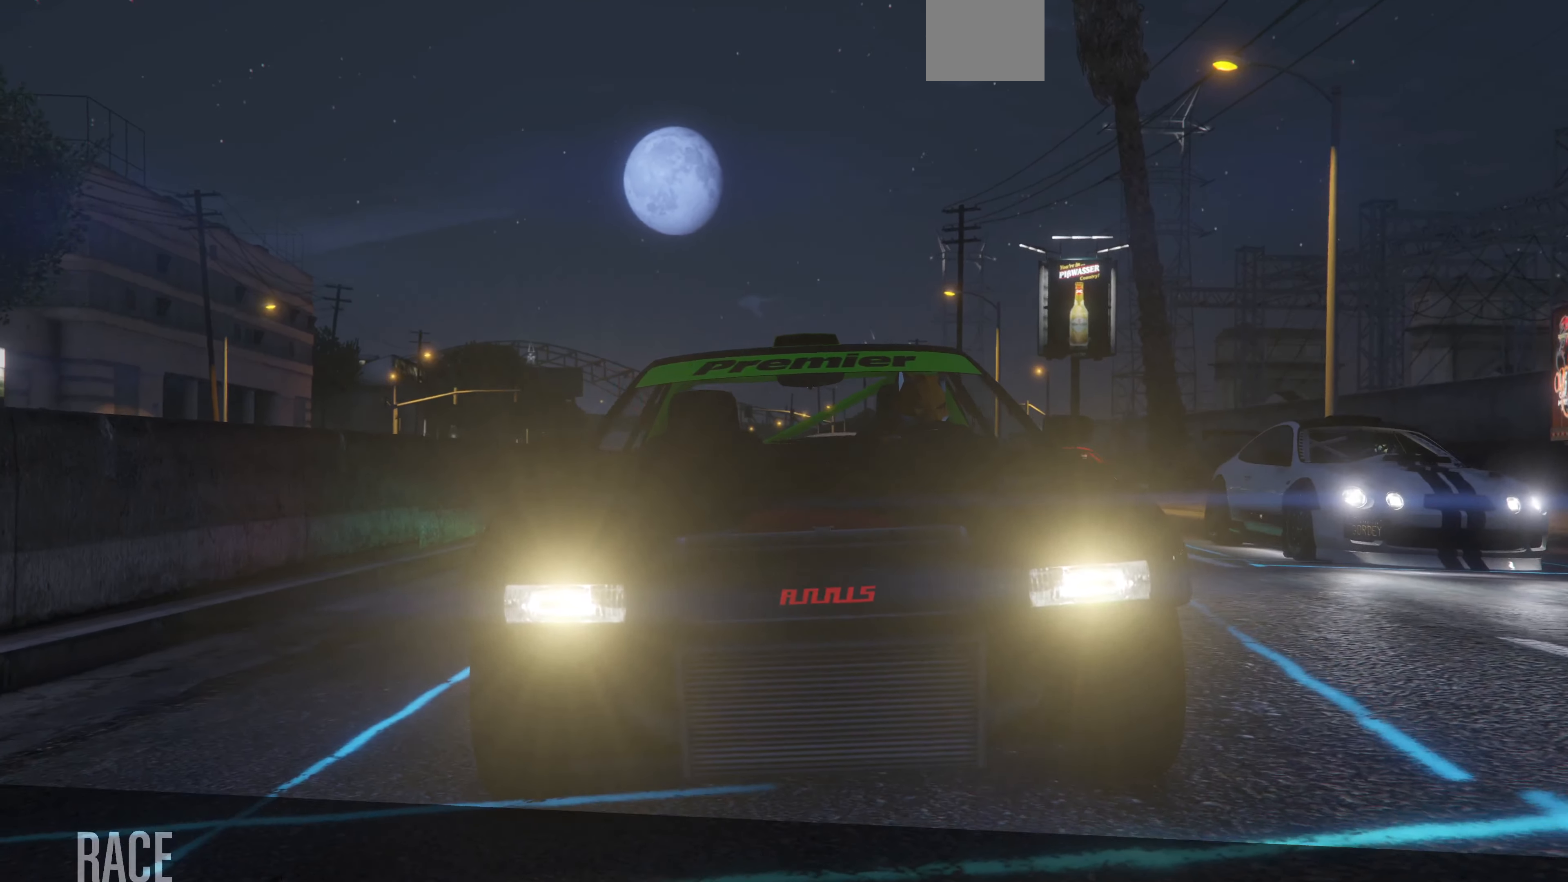
{"buttons": ["R2"], "left_stick": "center", "right_stick": "center", "events": []}
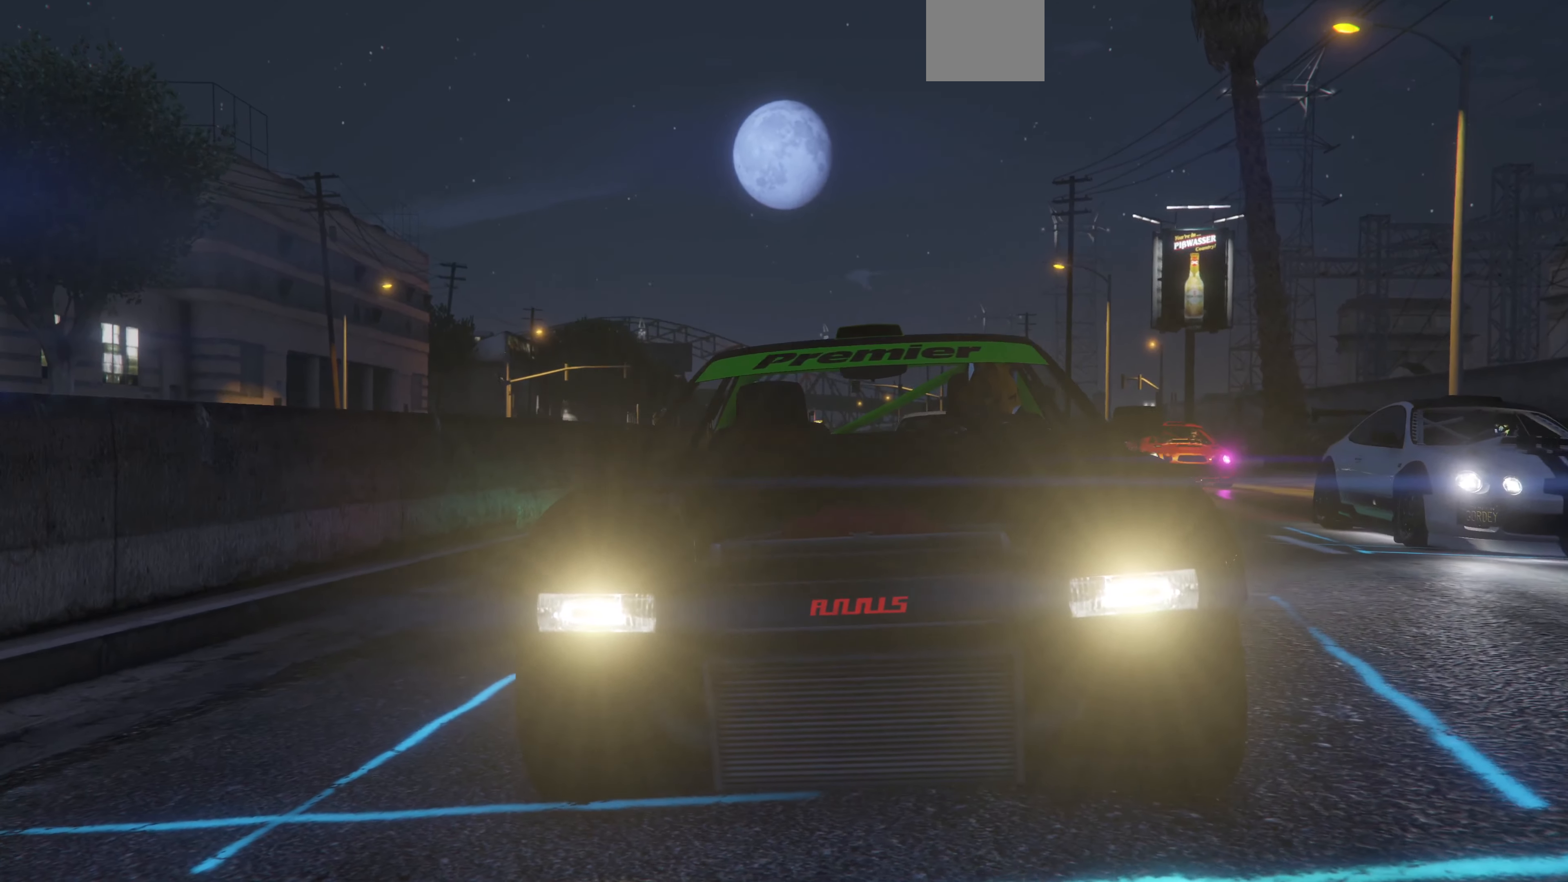
{"buttons": ["R2"], "left_stick": "center", "right_stick": "center", "events": [[100, "R2", "up"], [200, "R2", "down"]]}
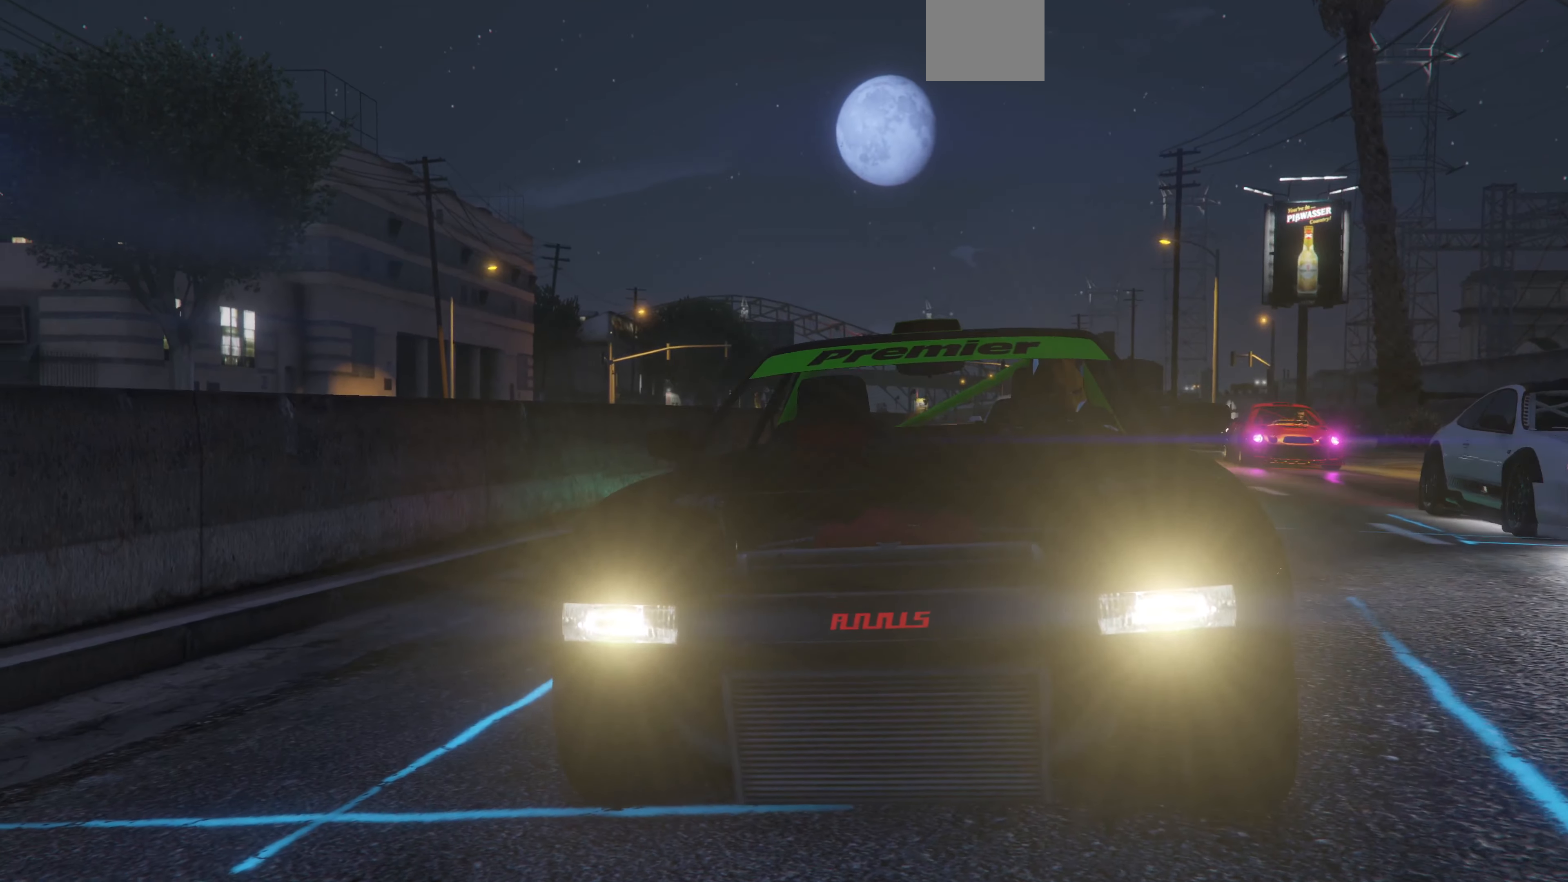
{"buttons": ["R2"], "left_stick": "center", "right_stick": "center", "events": [[100, "R2", "up"], [200, "R2", "down"]]}
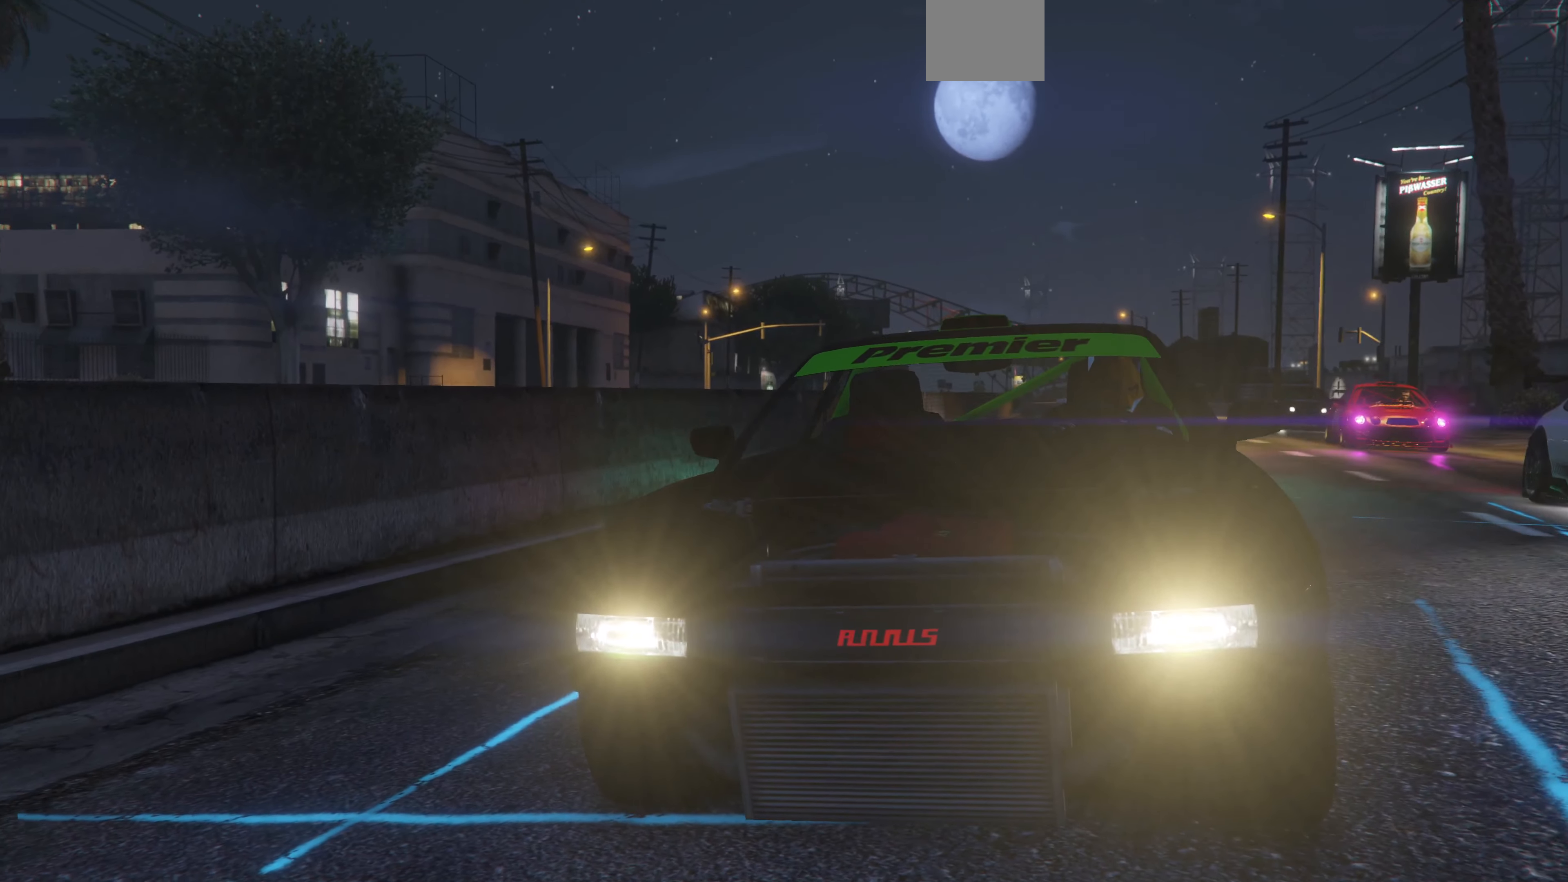
{"buttons": ["R2"], "left_stick": "center", "right_stick": "center", "events": [[167, "R2", "up"], [300, "R2", "down"]]}
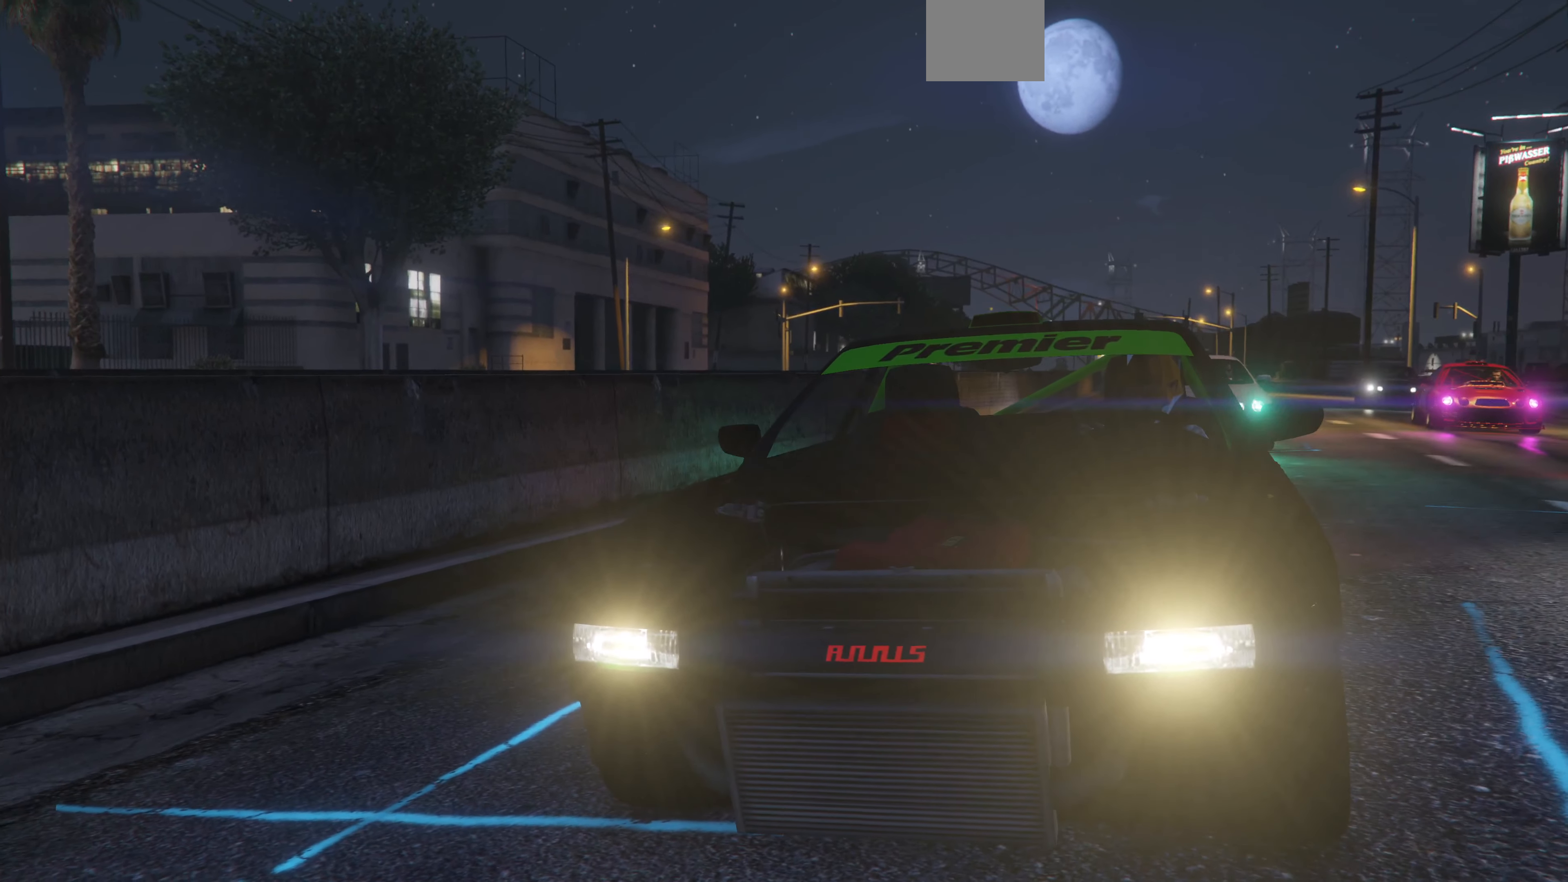
{"buttons": [], "left_stick": "center", "right_stick": "center", "events": [[400, "R2", "up"]]}
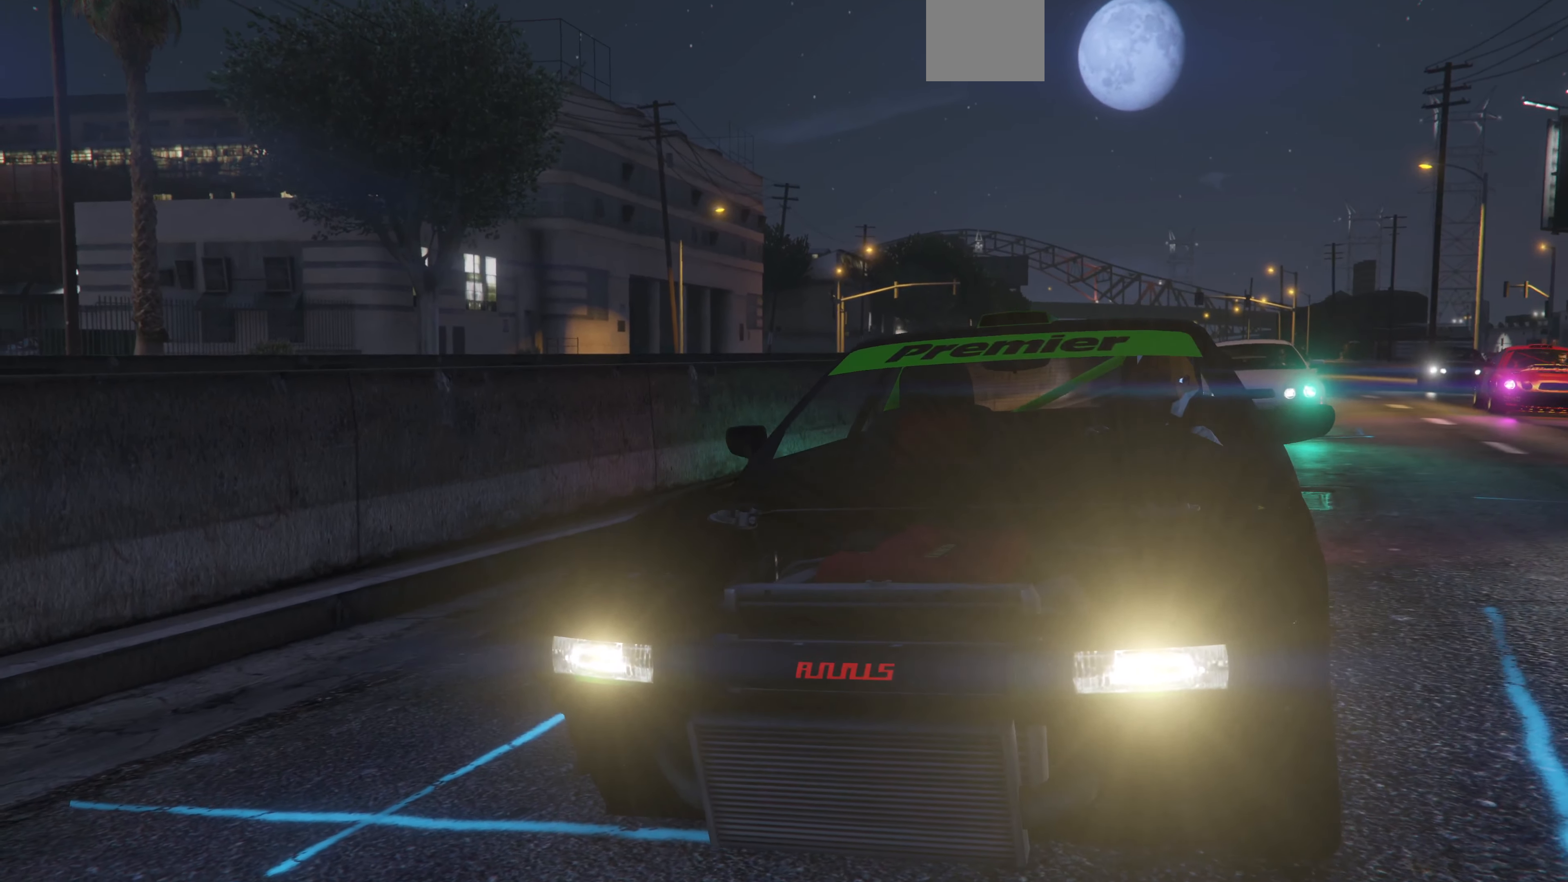
{"buttons": ["R2"], "left_stick": "center", "right_stick": "center", "events": [[34, "R2", "down"], [367, "R2", "up"], [500, "R2", "down"]]}
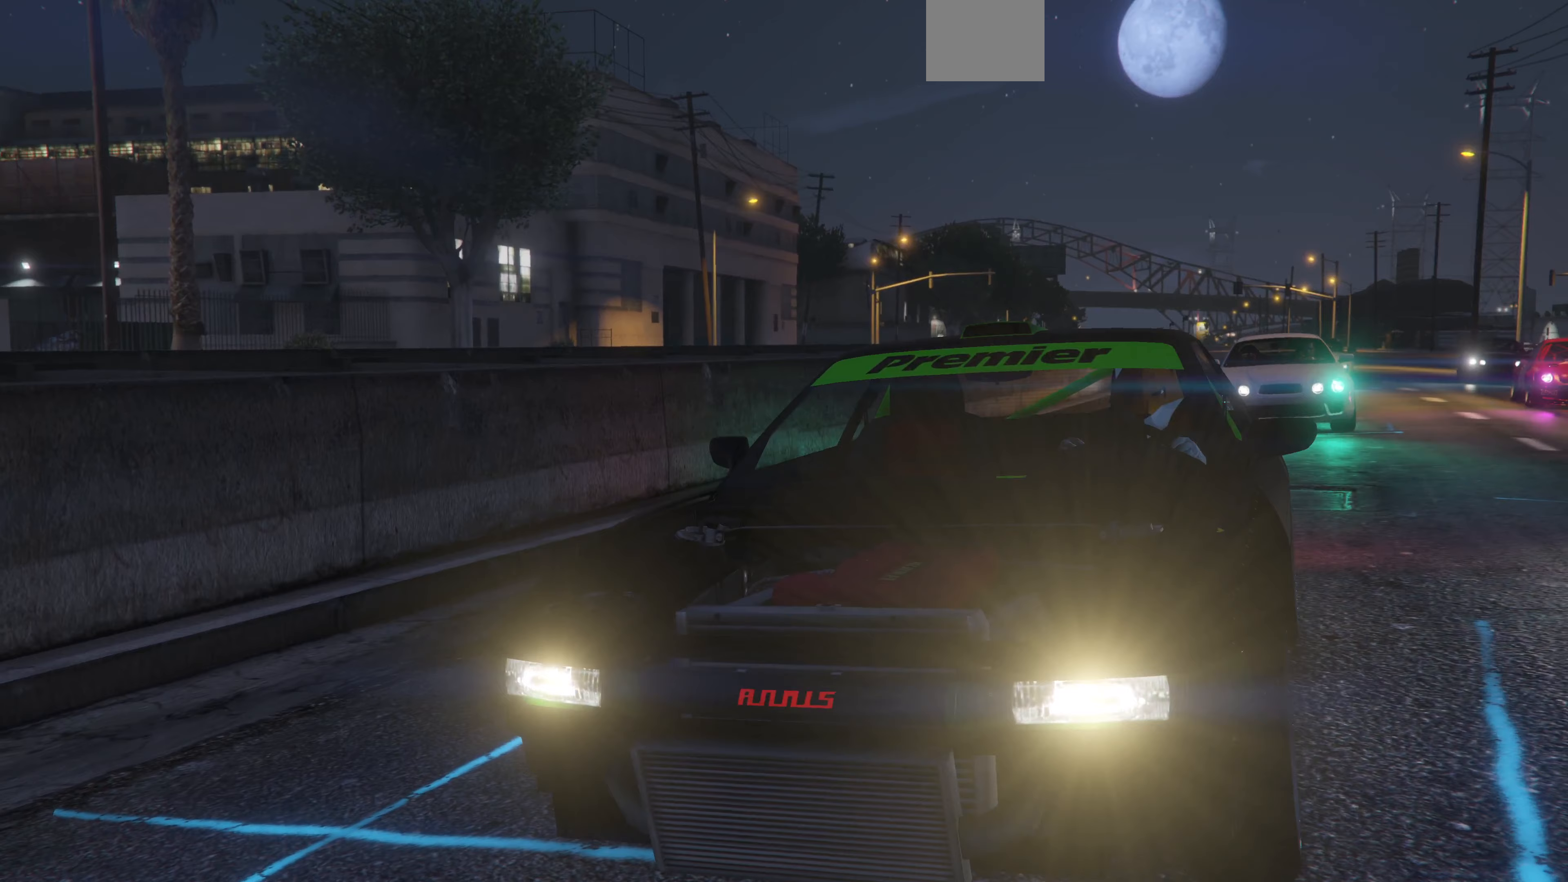
{"buttons": ["R2"], "left_stick": "center", "right_stick": "center", "events": [[367, "R2", "up"], [467, "R2", "down"]]}
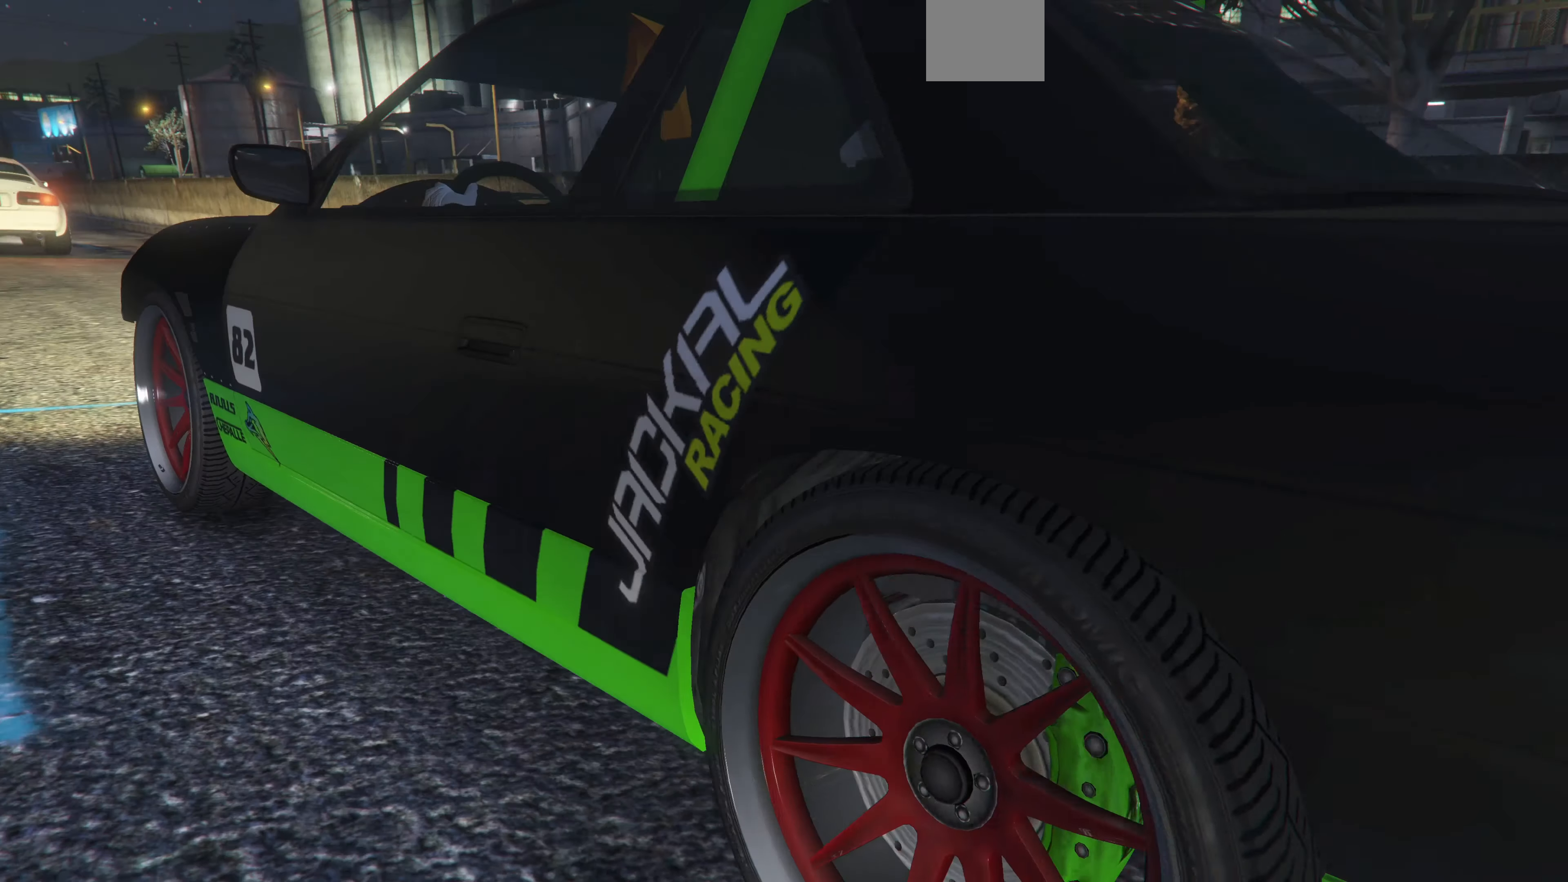
{"buttons": ["R2"], "left_stick": "center", "right_stick": "center", "events": [[267, "R2", "up"], [333, "R2", "down"]]}
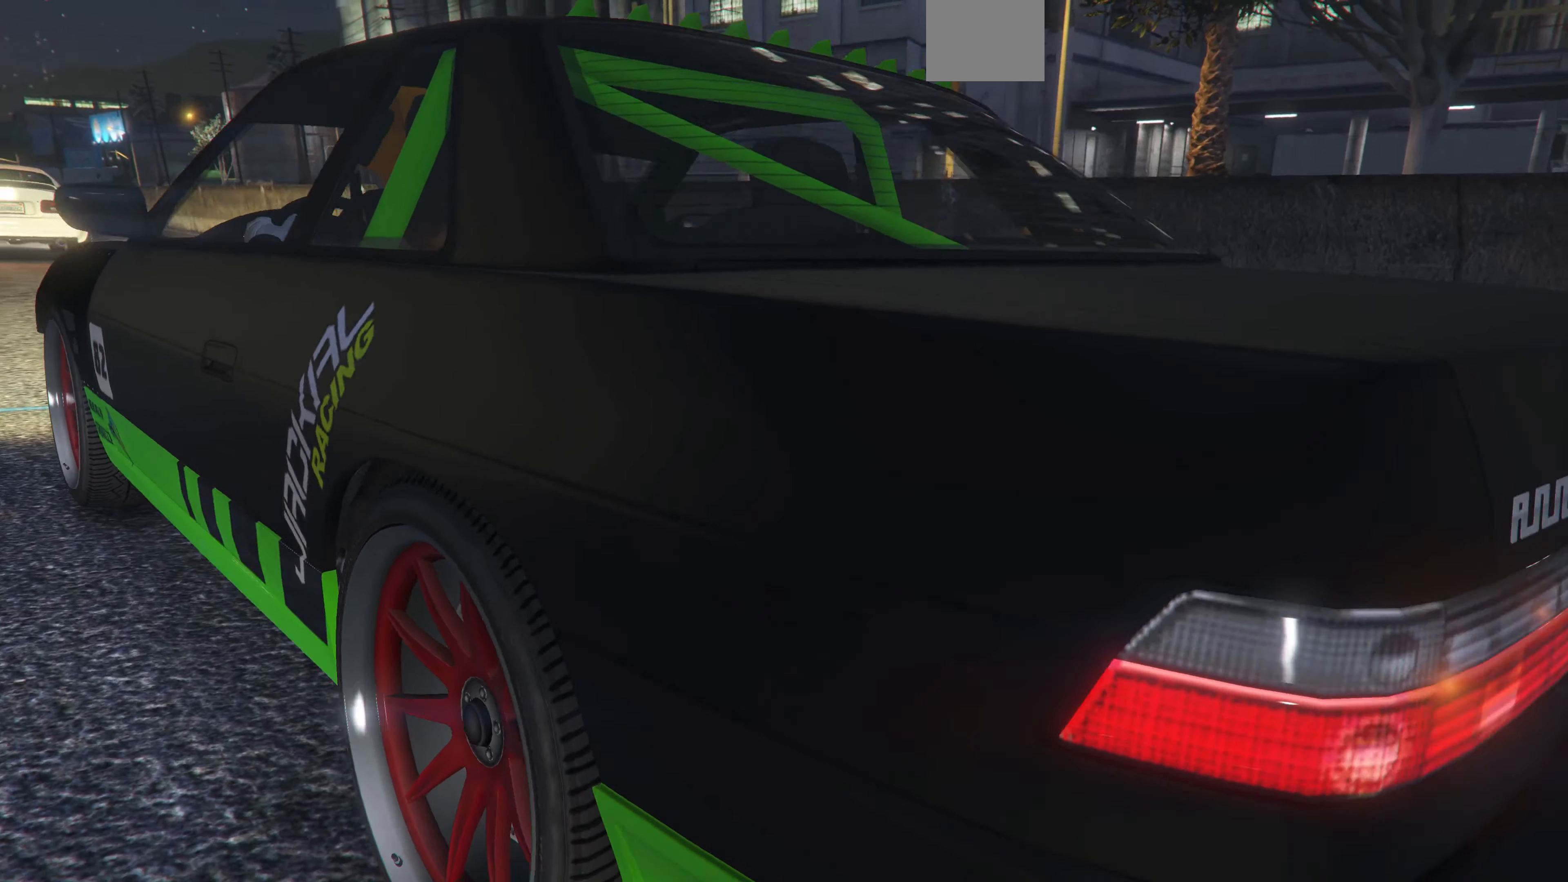
{"buttons": ["R2"], "left_stick": "center", "right_stick": "center", "events": [[67, "R2", "up"], [133, "R2", "down"], [433, "R2", "up"], [500, "R2", "down"]]}
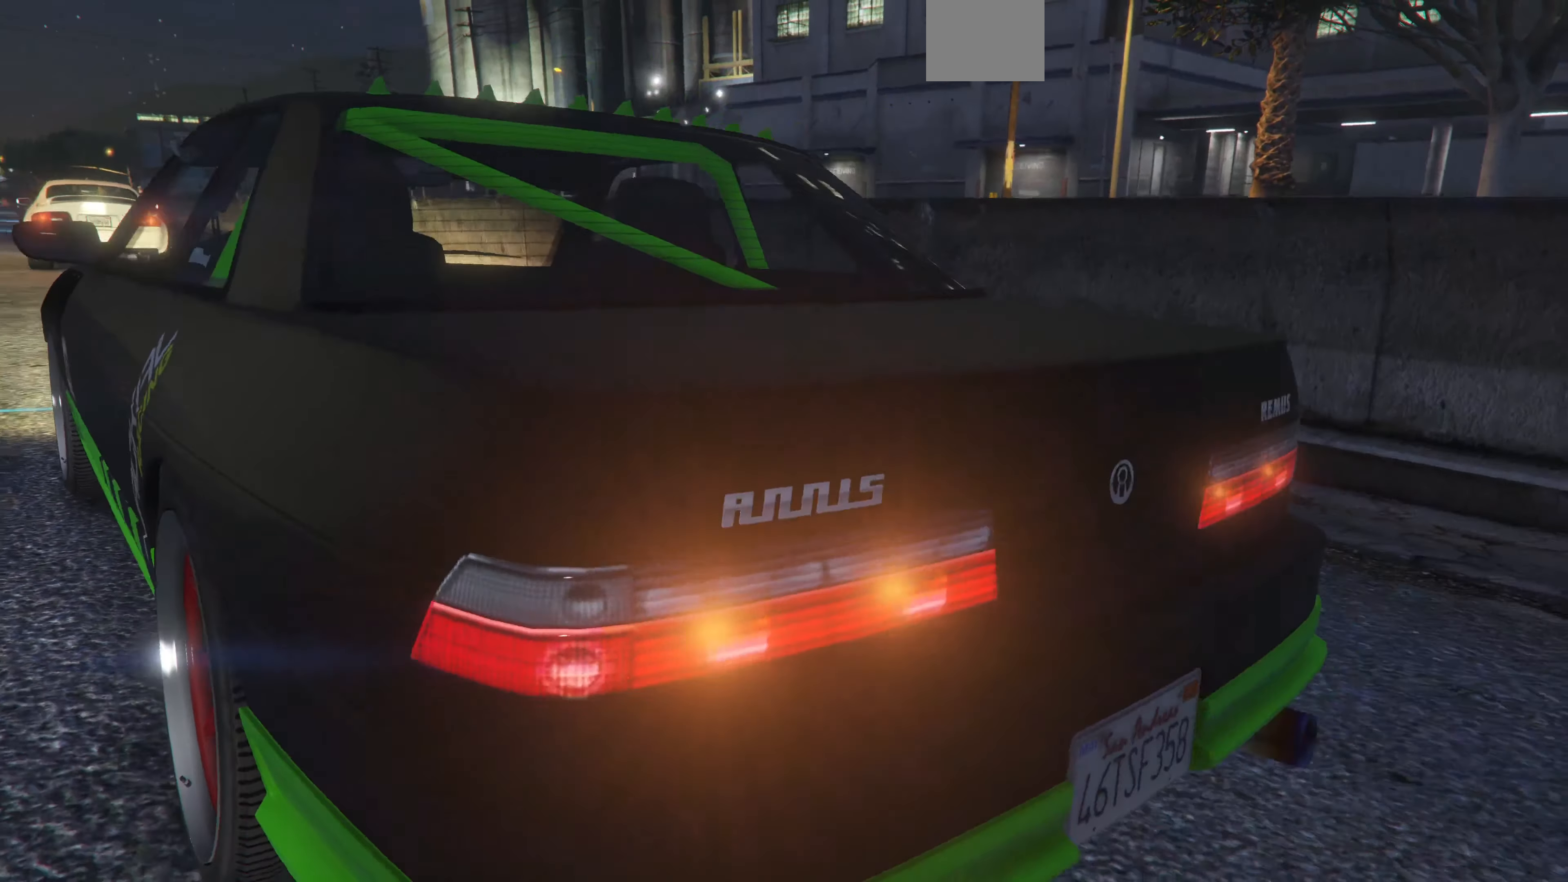
{"buttons": ["R2"], "left_stick": "center", "right_stick": "center", "events": [[333, "R2", "up"], [433, "R2", "down"]]}
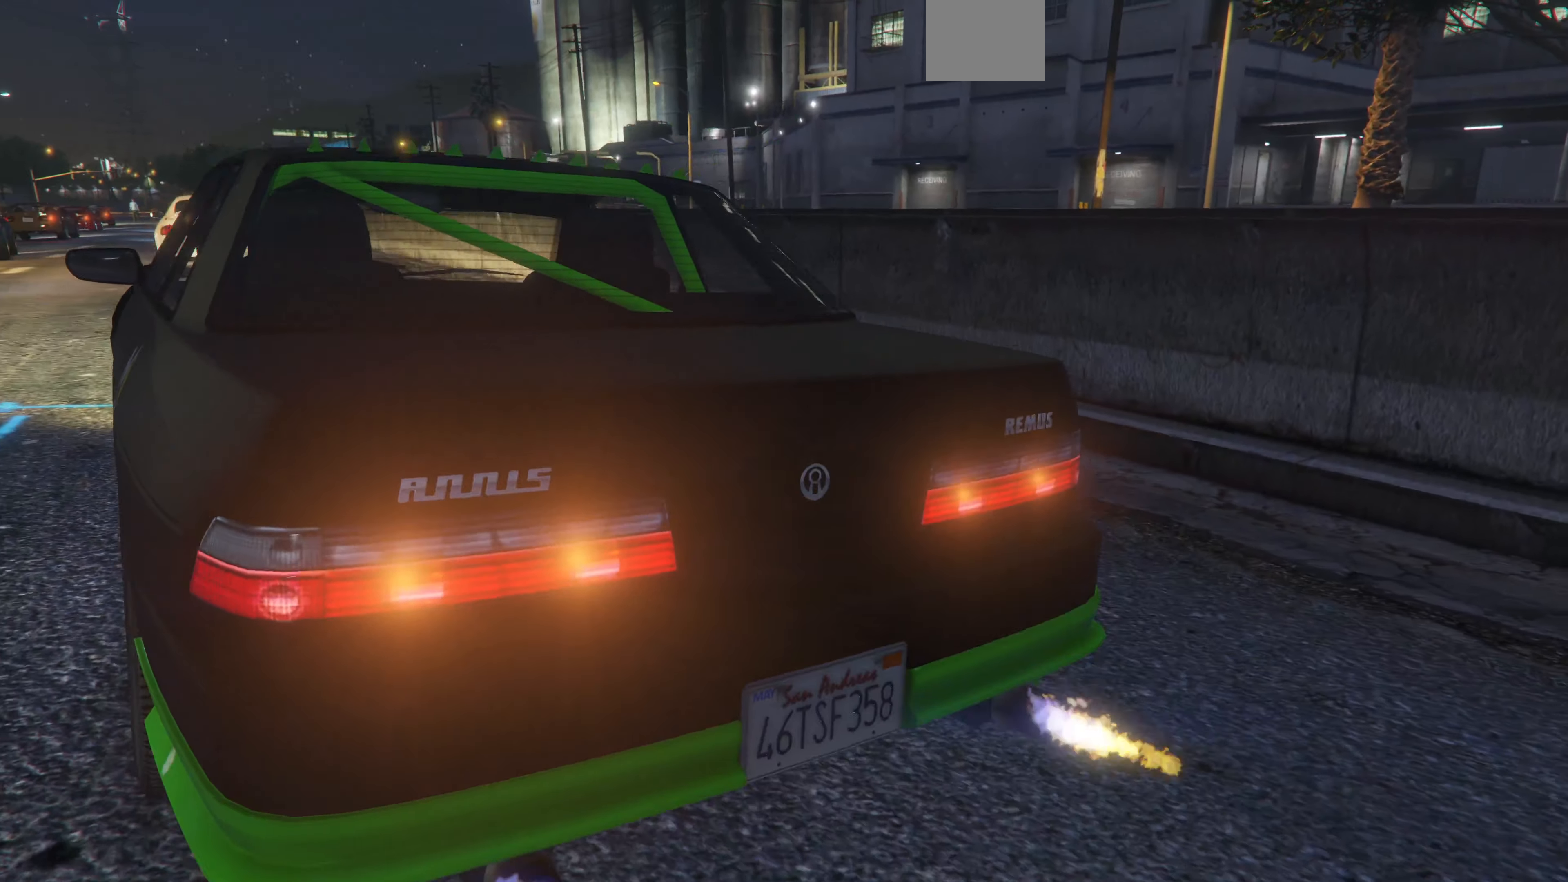
{"buttons": ["R2"], "left_stick": "center", "right_stick": "center", "events": [[233, "R2", "up"], [333, "R2", "down"]]}
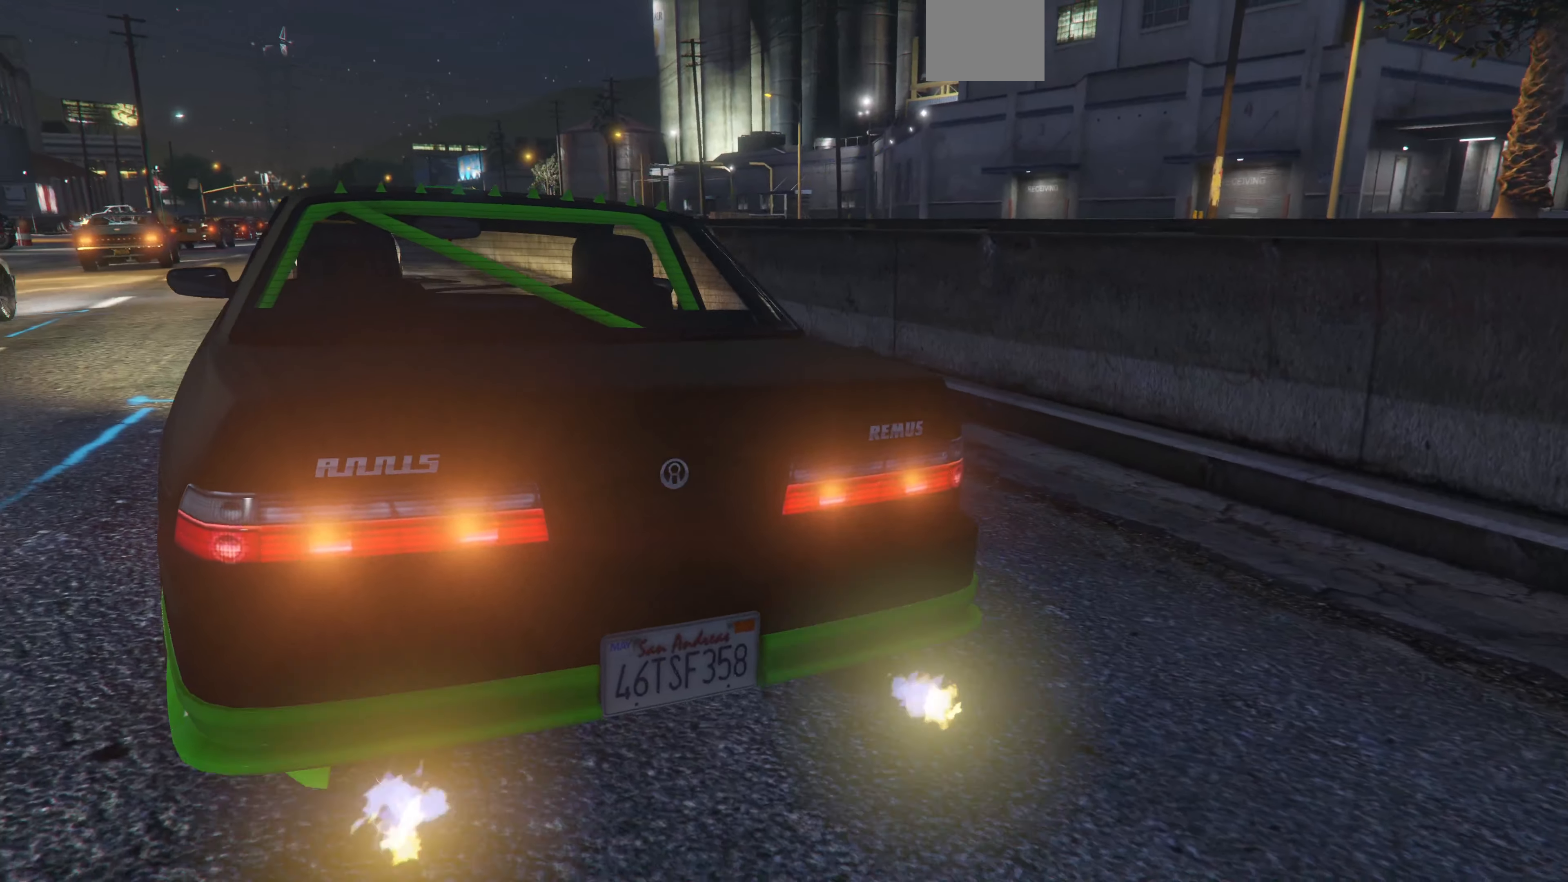
{"buttons": ["R2"], "left_stick": "center", "right_stick": "center", "events": [[100, "R2", "up"], [167, "R2", "down"], [433, "R2", "up"], [500, "R2", "down"]]}
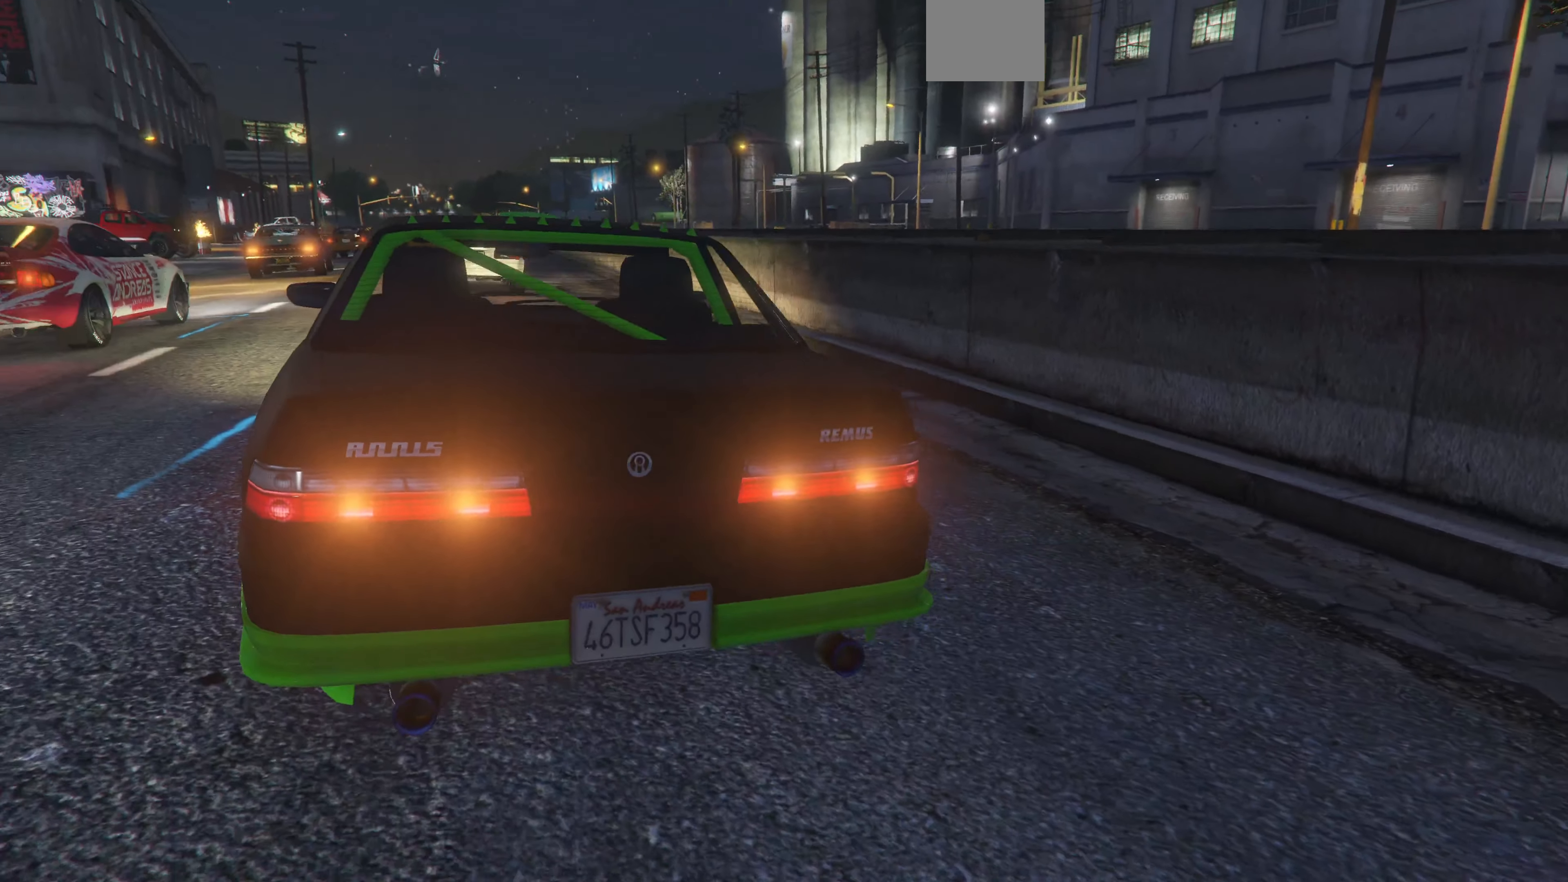
{"buttons": ["R2"], "left_stick": "center", "right_stick": "center", "events": [[267, "R2", "up"], [367, "R2", "down"]]}
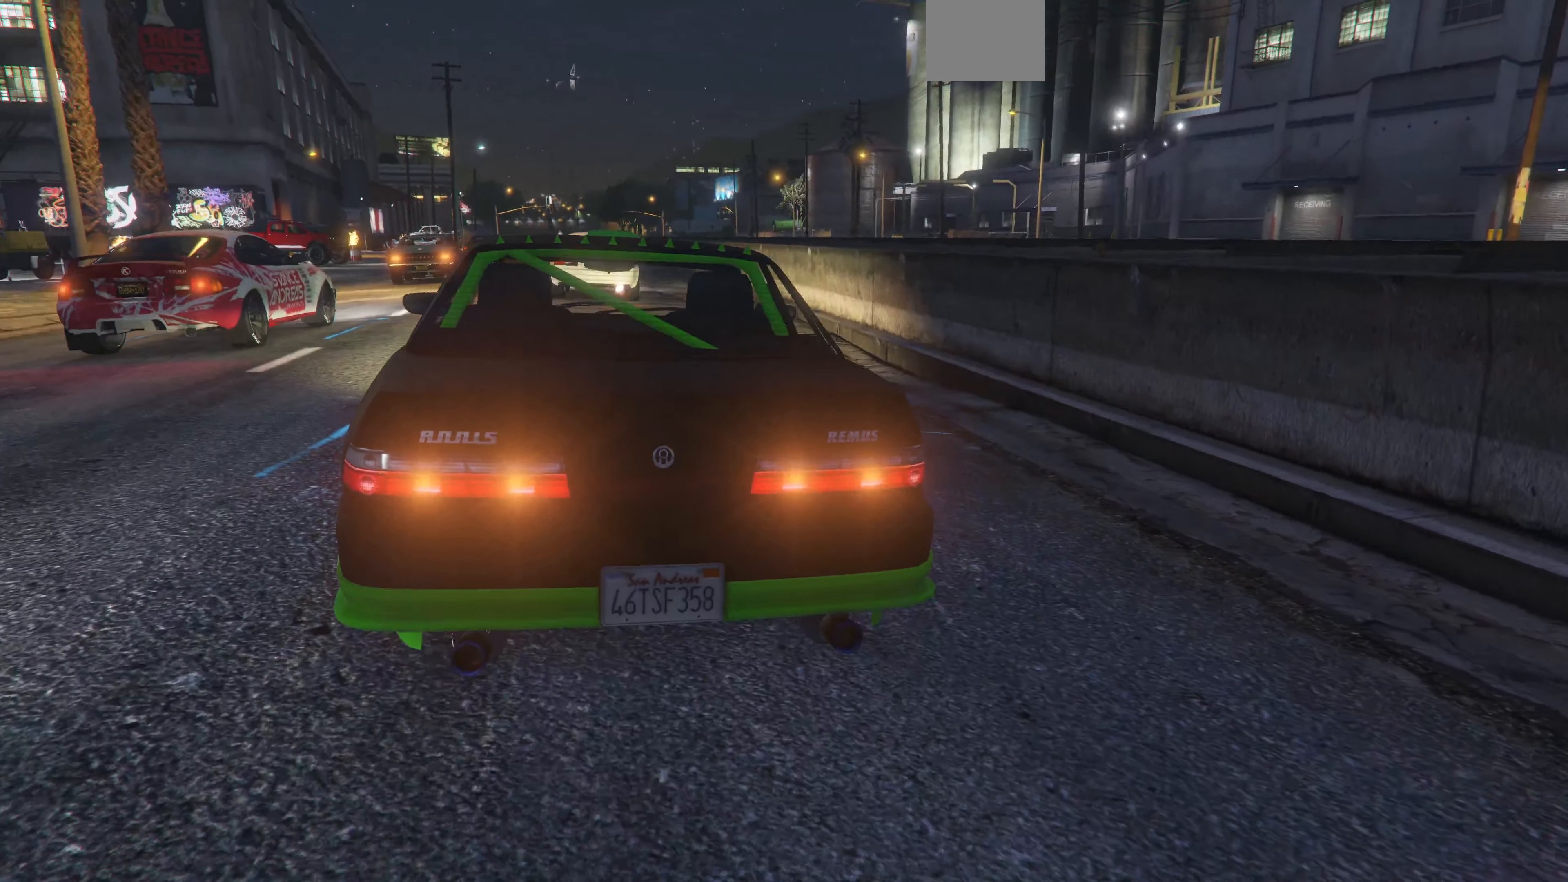
{"buttons": ["R2"], "left_stick": "center", "right_stick": "center", "events": [[333, "R2", "up"], [400, "R2", "down"]]}
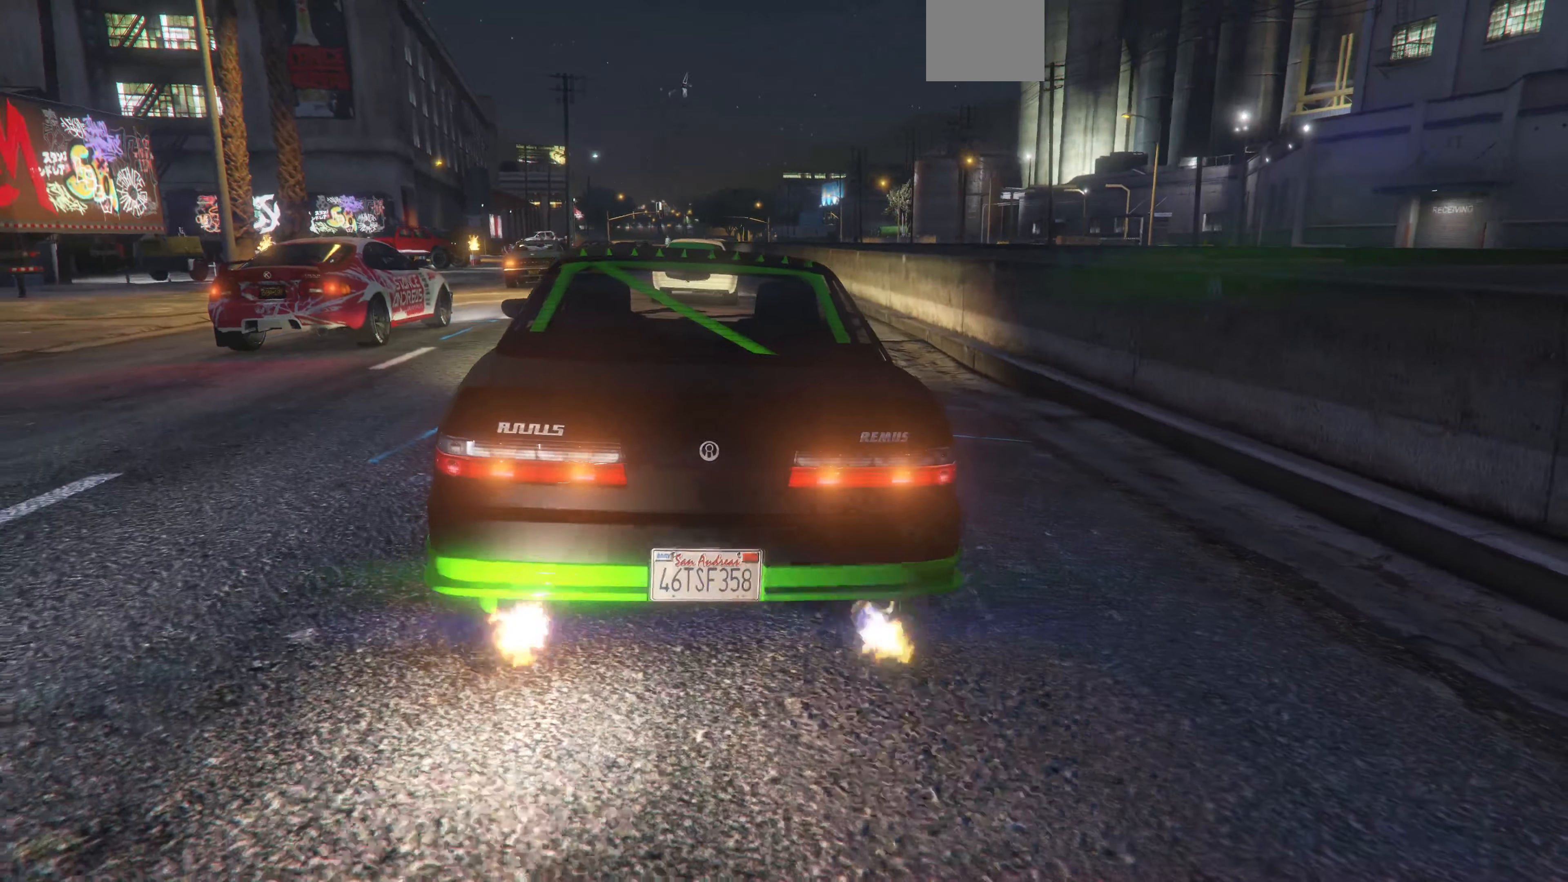
{"buttons": ["R2"], "left_stick": "center", "right_stick": "center", "events": [[133, "R2", "up"], [200, "R2", "down"]]}
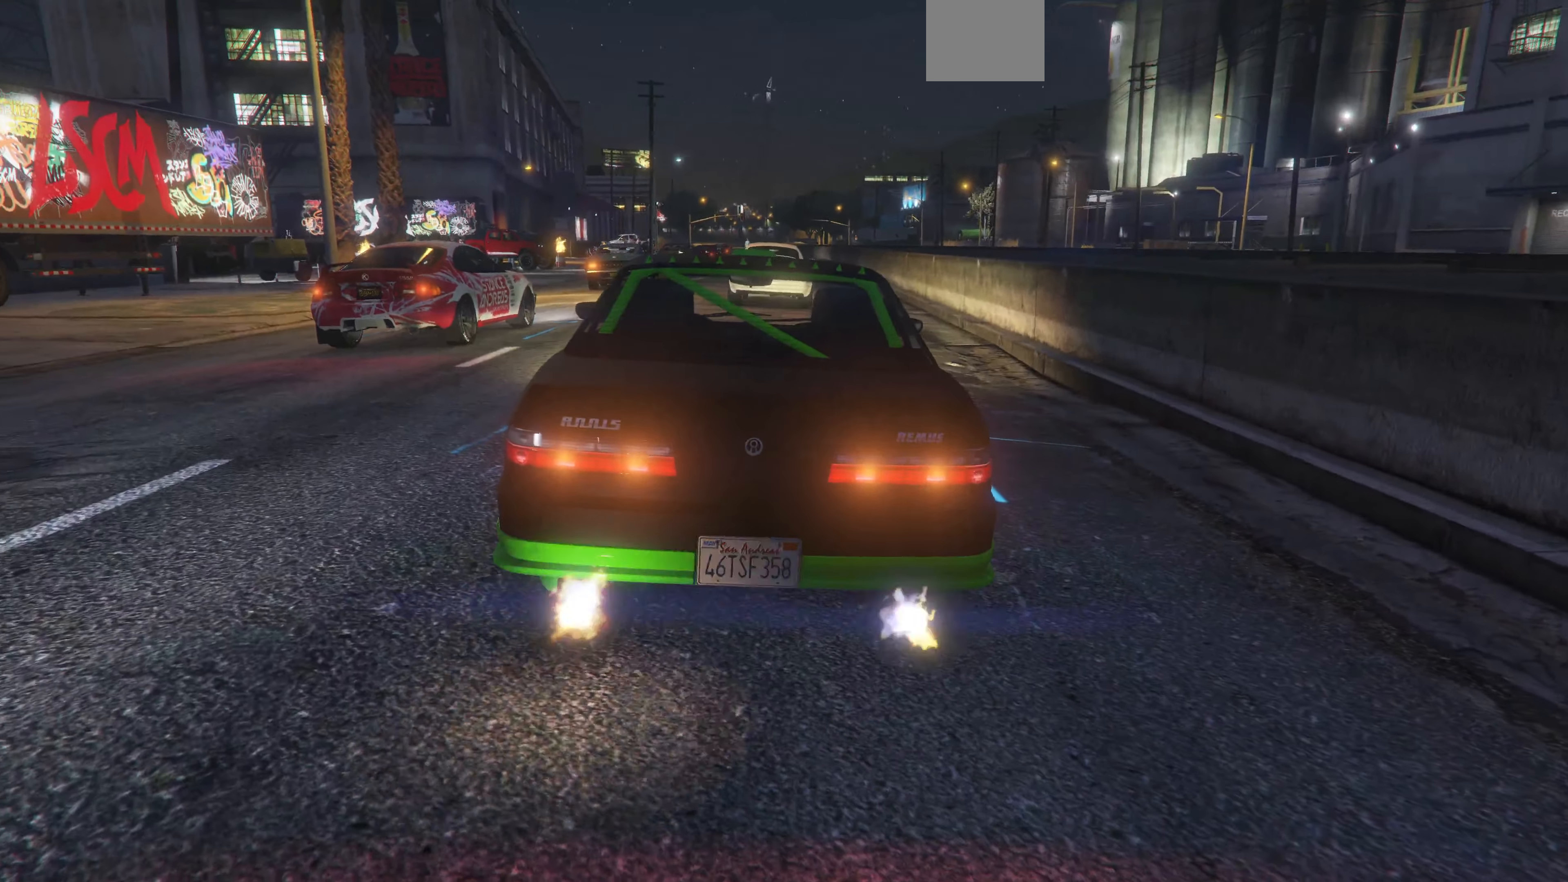
{"buttons": ["R2"], "left_stick": "center", "right_stick": "center", "events": []}
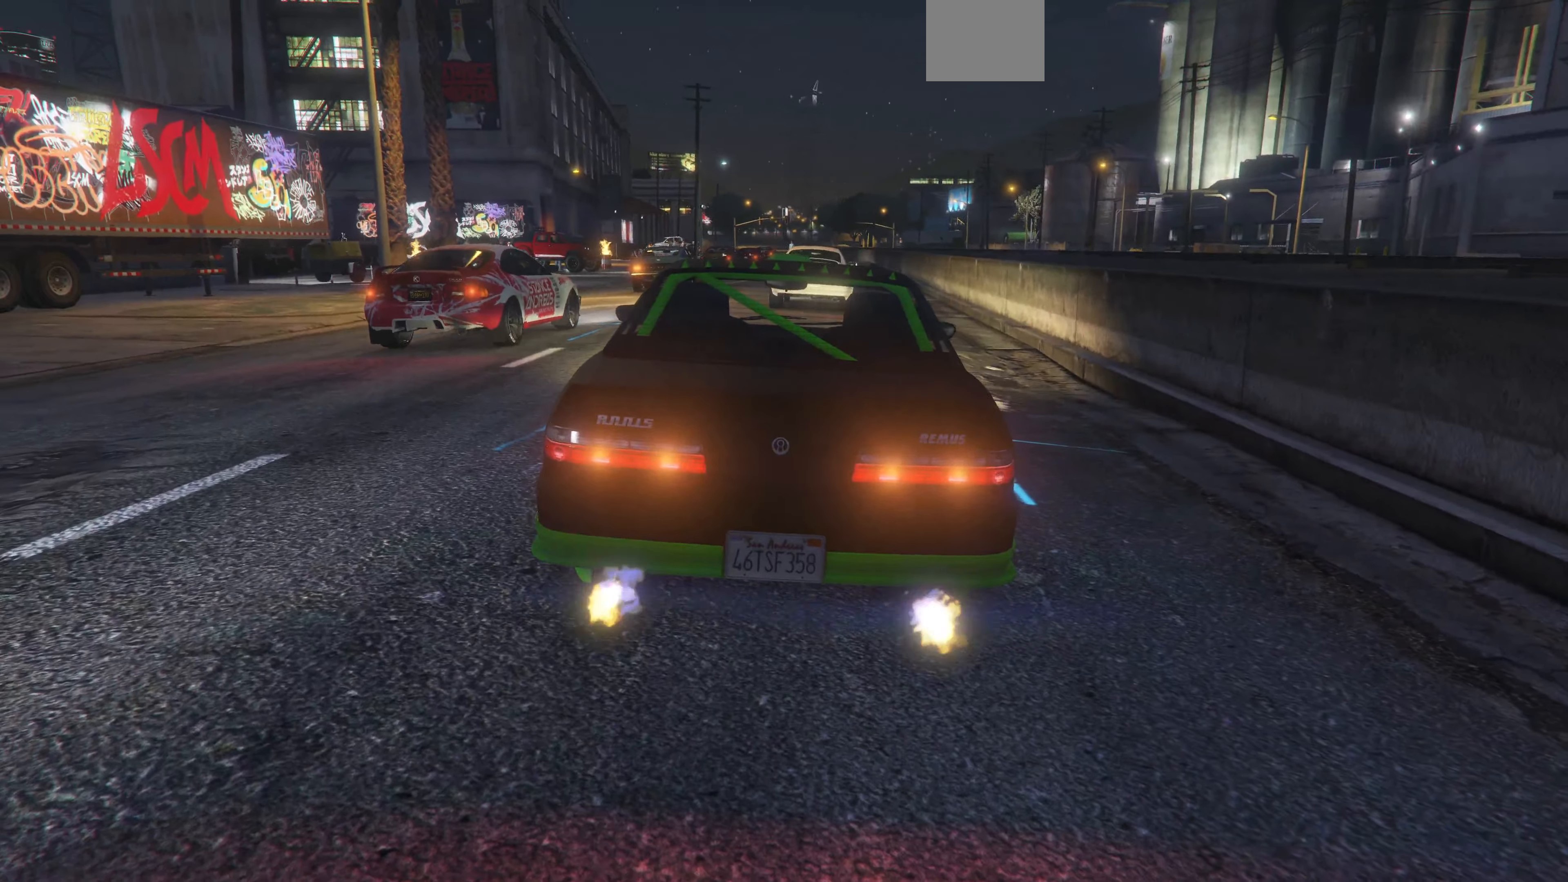
{"buttons": ["R2"], "left_stick": "center", "right_stick": "center", "events": []}
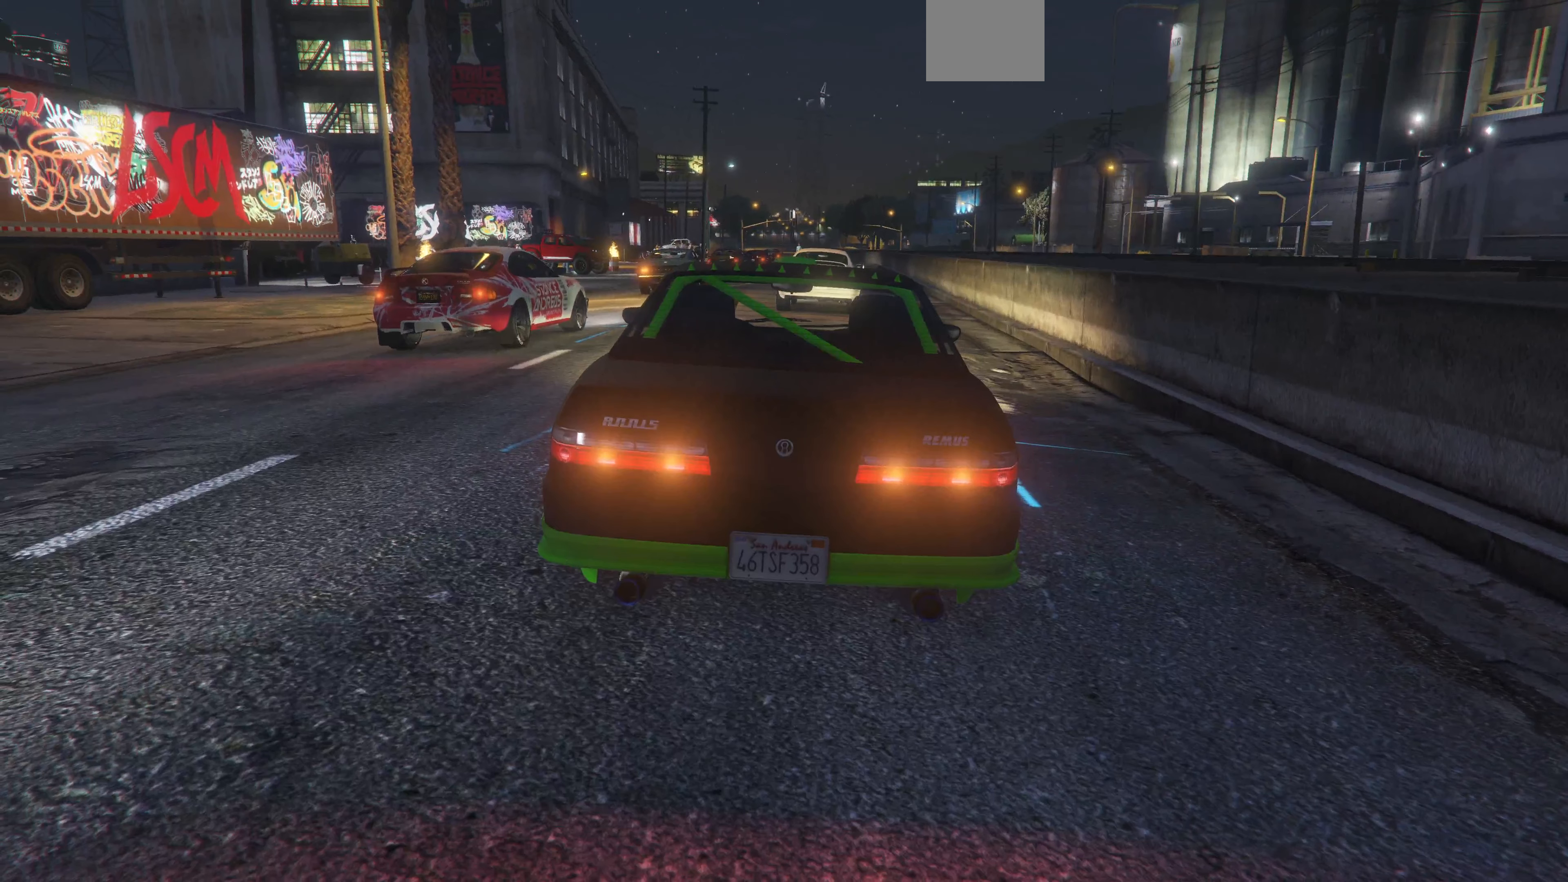
{"buttons": ["R2"], "left_stick": "center", "right_stick": "center", "events": [[100, "R2", "up"], [200, "R2", "down"], [366, "R2", "up"], [433, "R2", "down"]]}
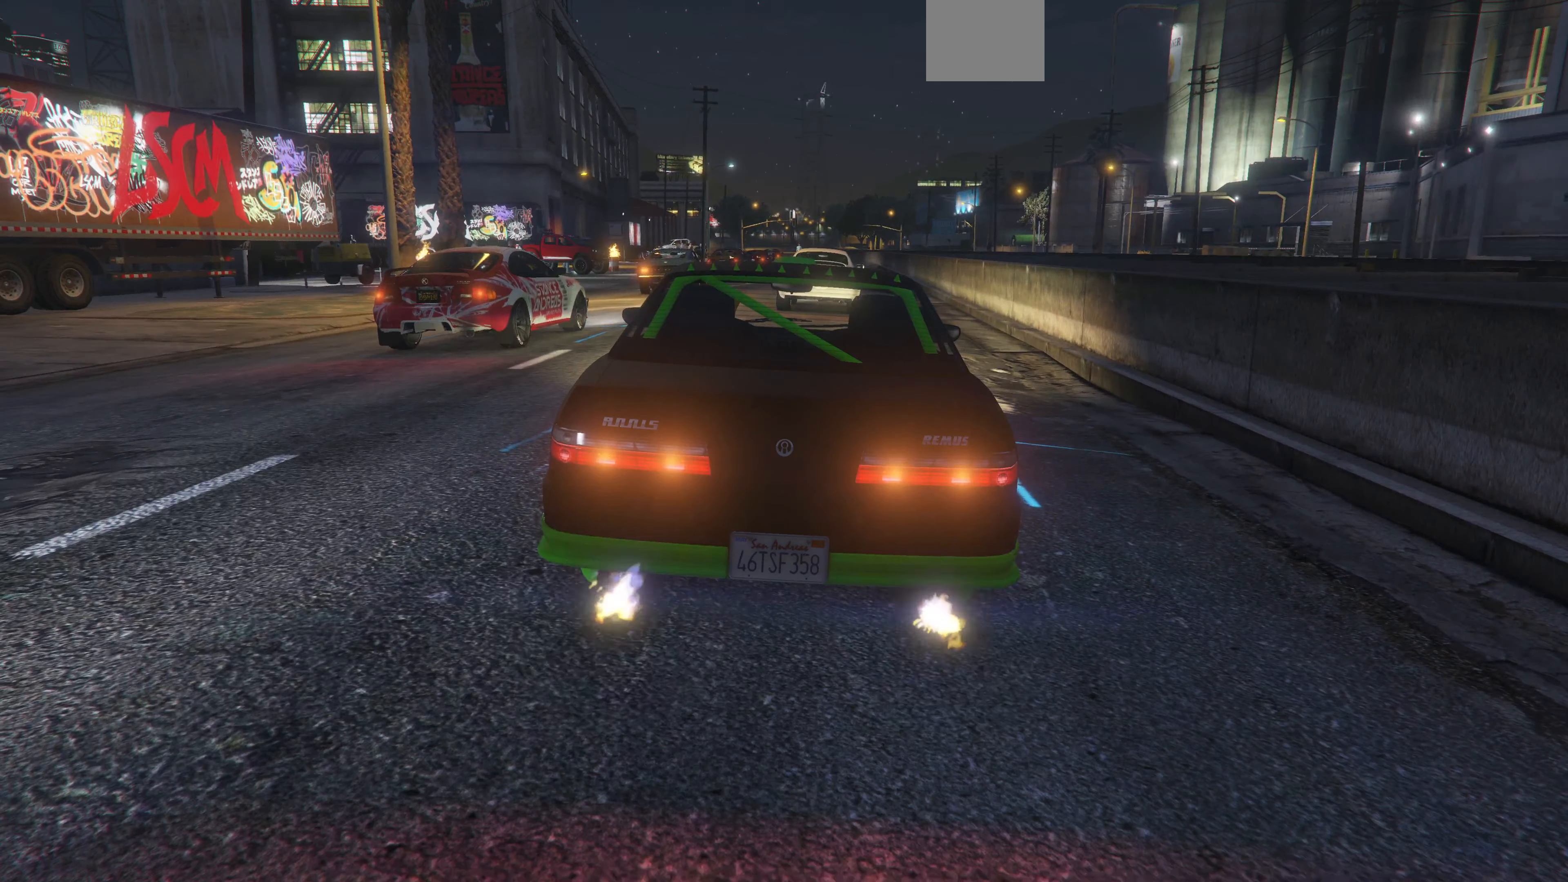
{"buttons": ["R2"], "left_stick": "center", "right_stick": "center", "events": [[133, "R2", "up"], [200, "R2", "down"], [366, "R2", "up"], [466, "R2", "down"]]}
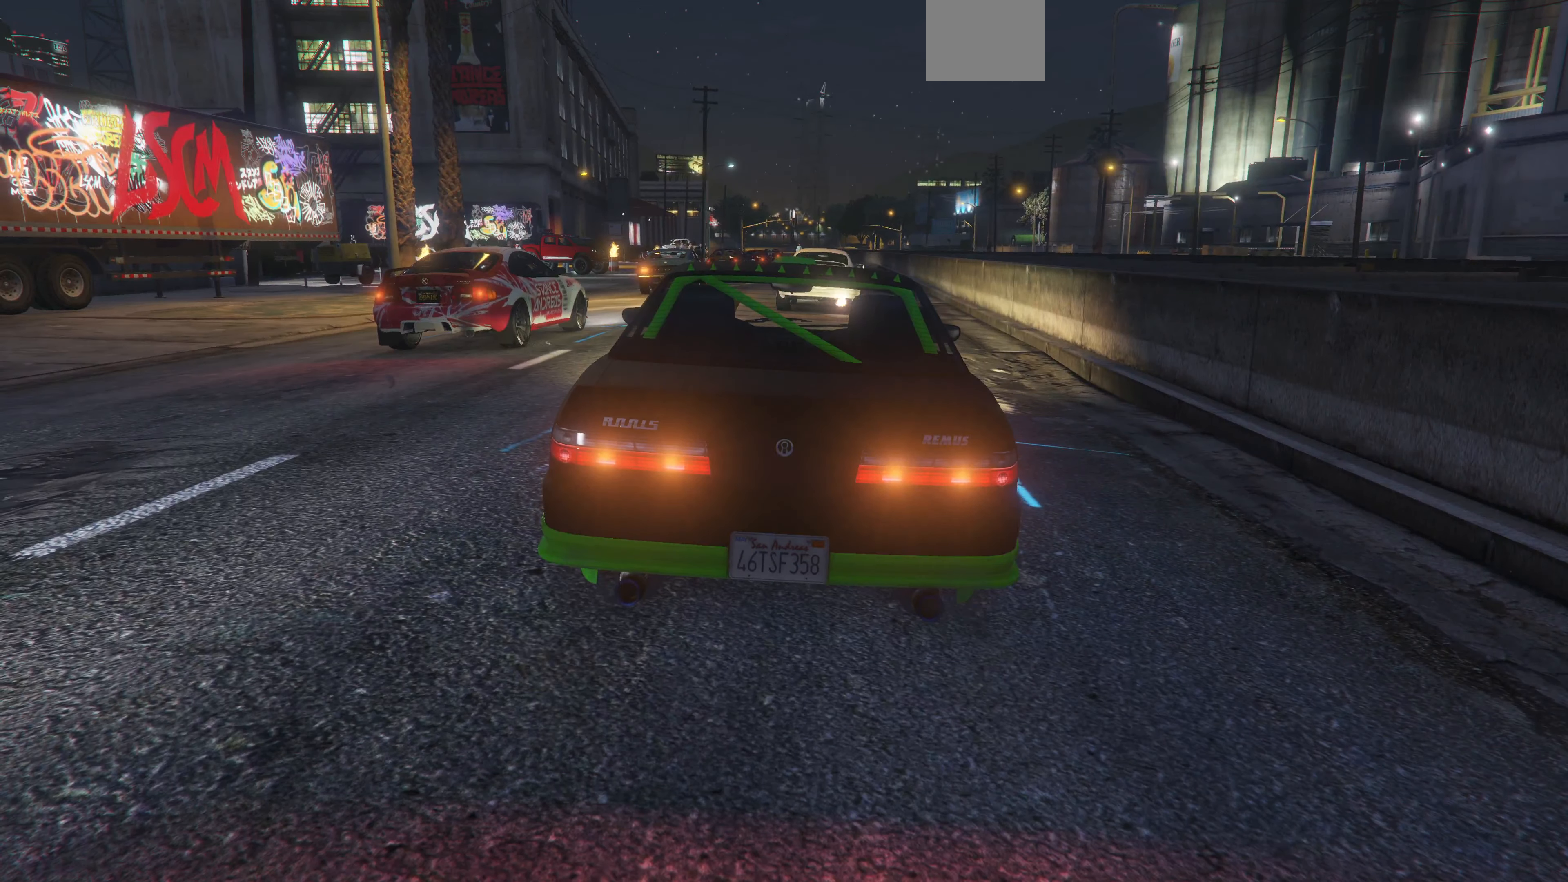
{"buttons": [], "left_stick": "center", "right_stick": "center", "events": [[200, "R2", "up"], [300, "R2", "down"], [500, "R2", "up"]]}
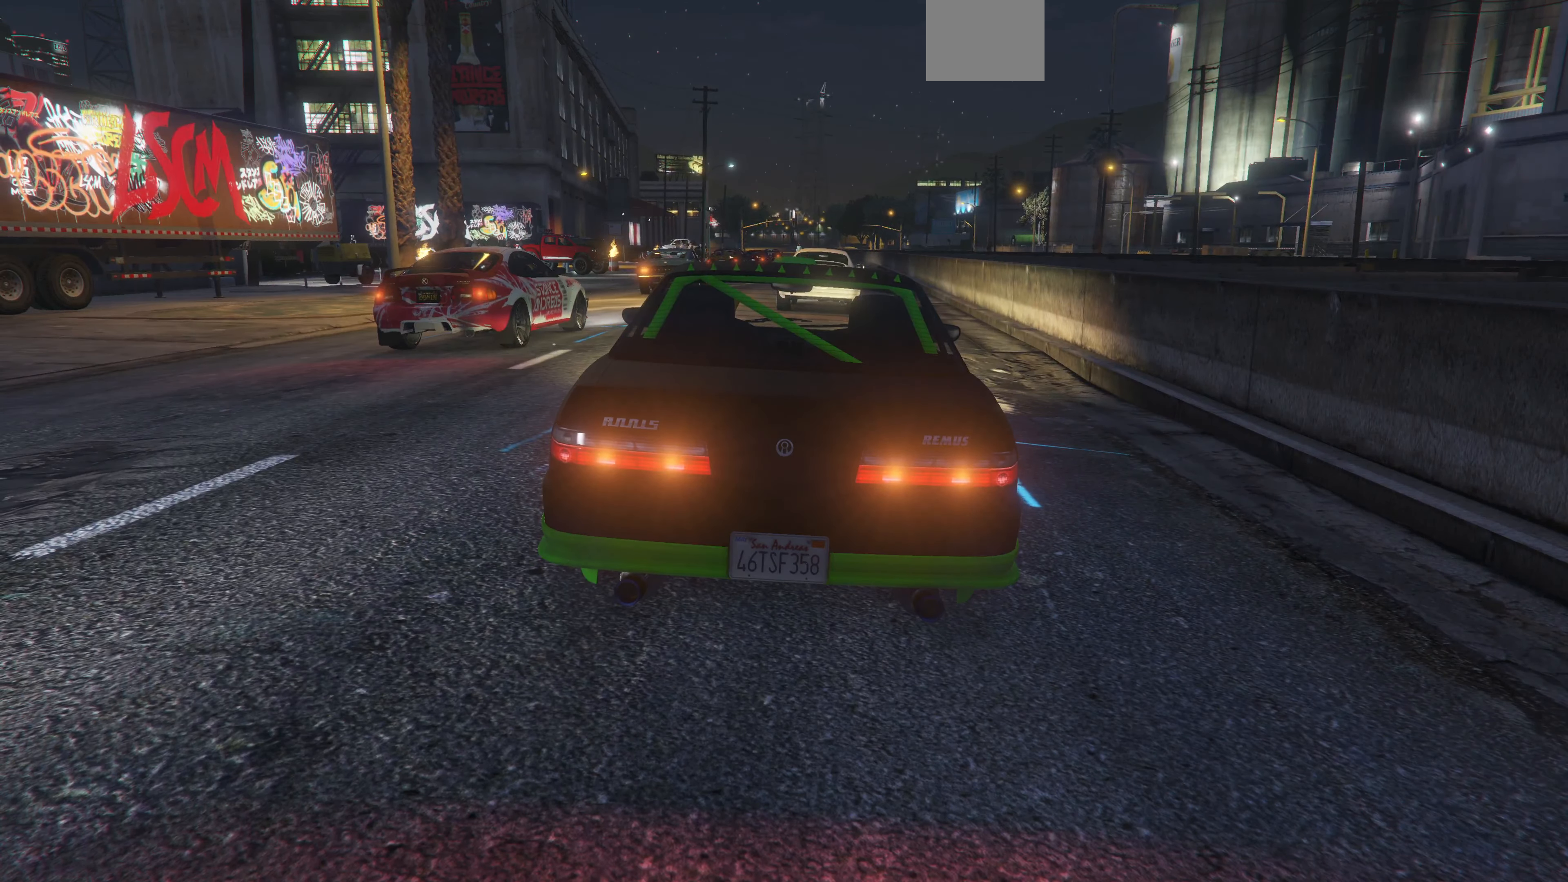
{"buttons": ["R2"], "left_stick": "center", "right_stick": "center", "events": [[100, "R2", "down"]]}
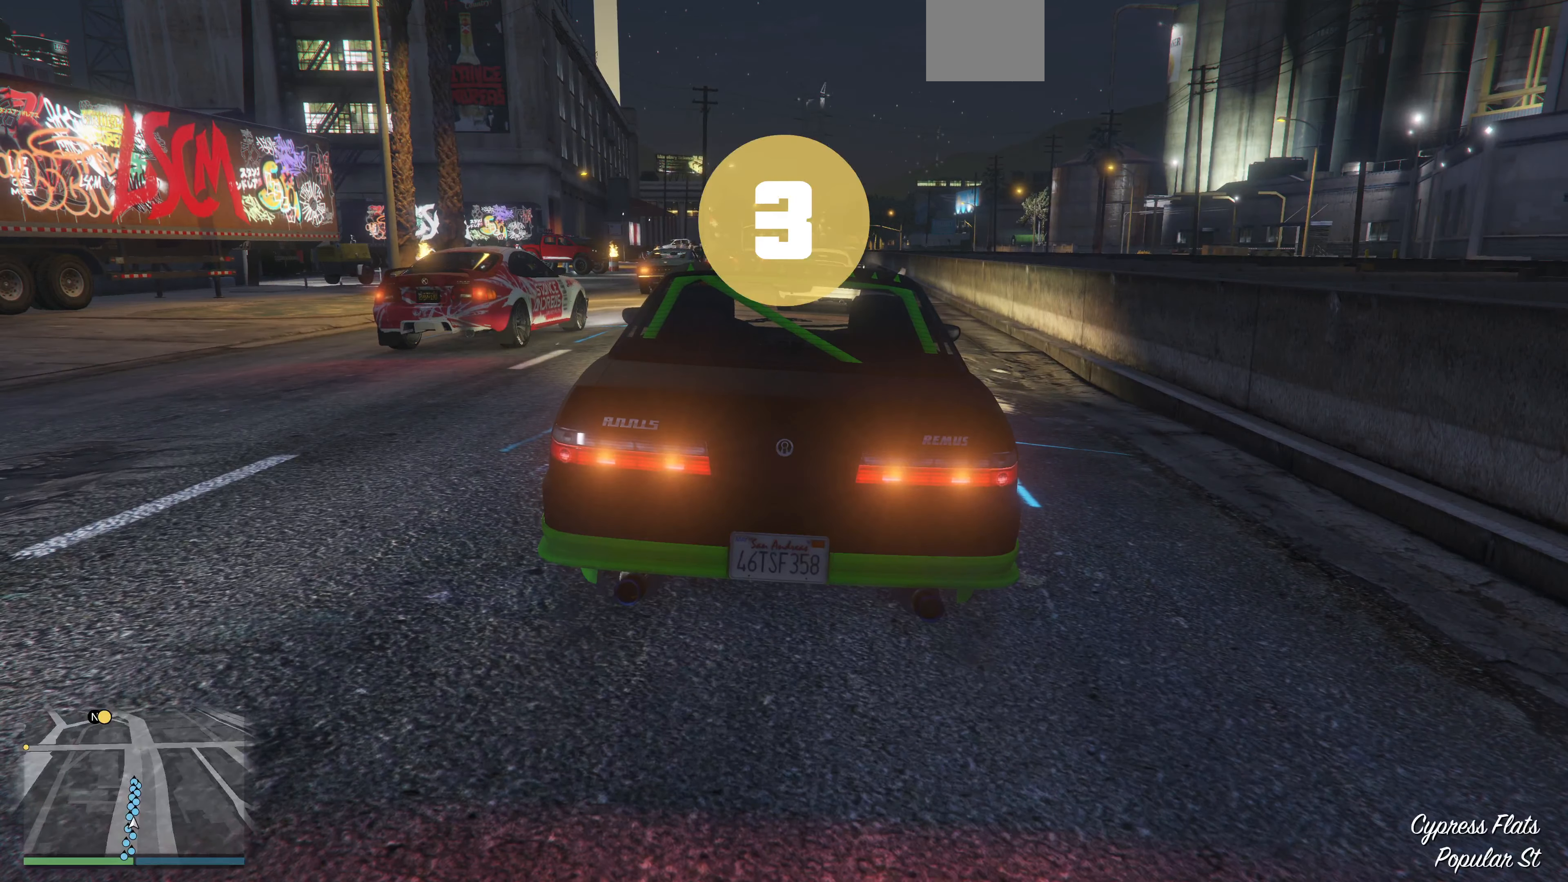
{"buttons": ["R2"], "left_stick": "center", "right_stick": "center", "events": []}
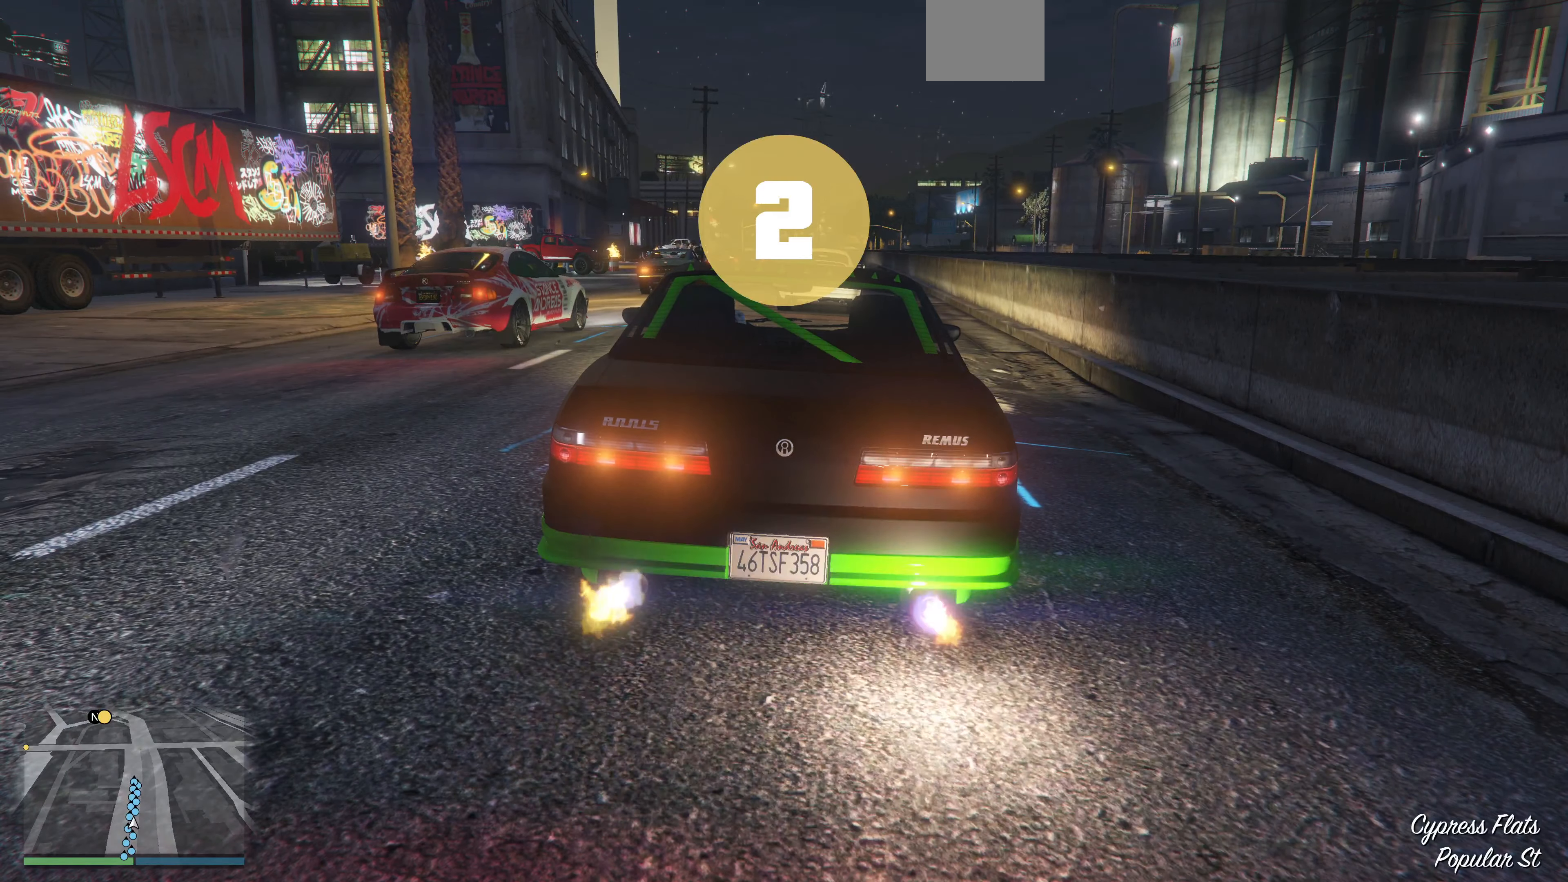
{"buttons": ["R2", "R3"], "left_stick": "center", "right_stick": "center", "events": [[133, "R3", "down"]]}
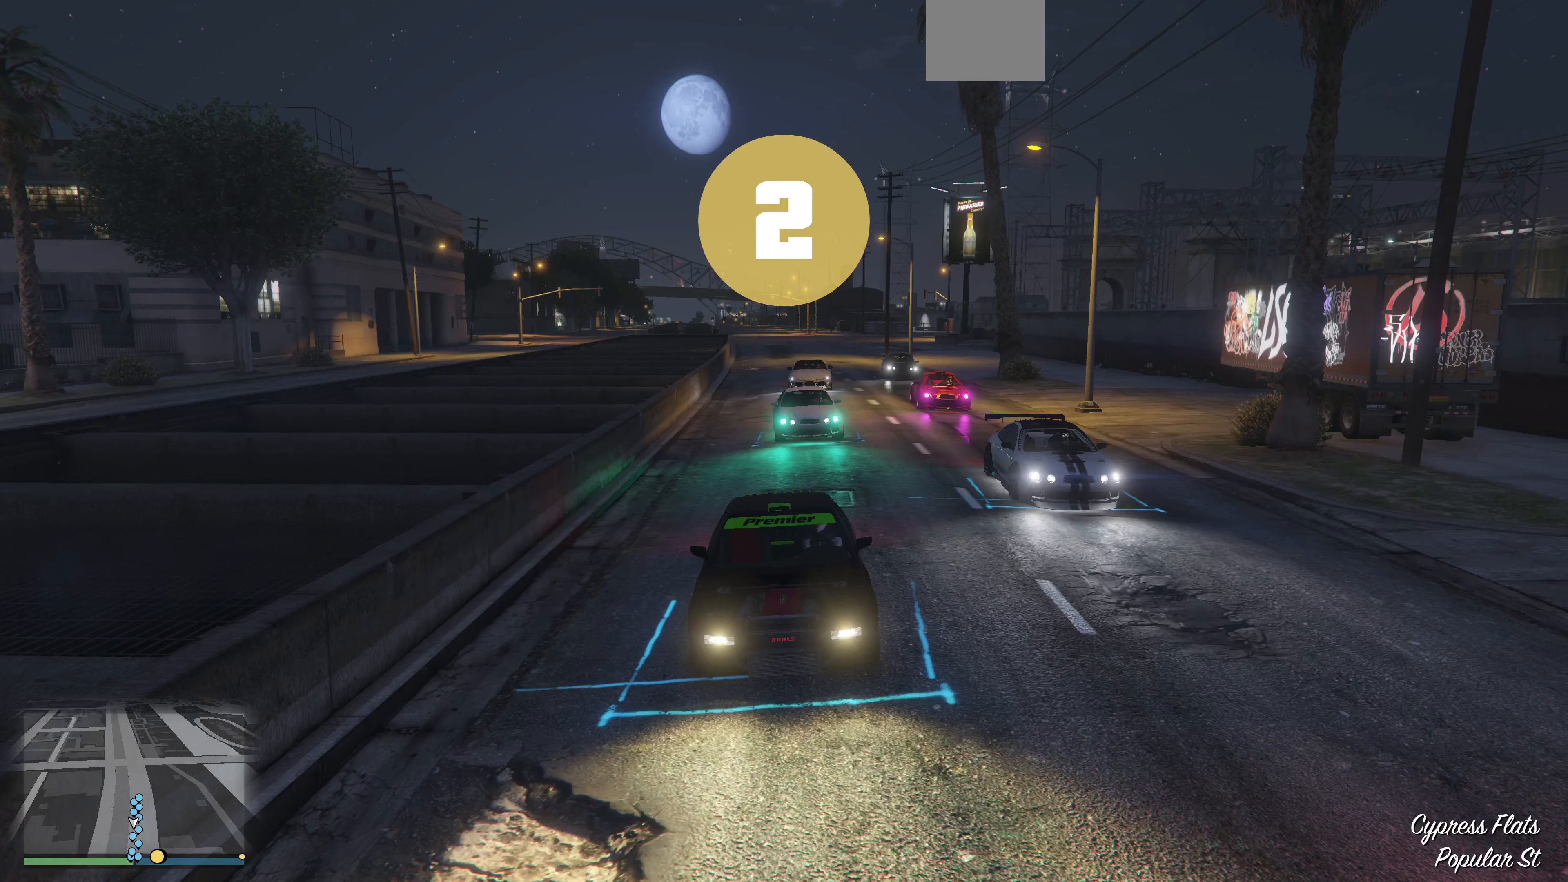
{"buttons": ["R2"], "left_stick": "center", "right_stick": "center", "events": [[133, "R3", "up"], [133, "right_stick", "up"], [300, "right_stick", "center"]]}
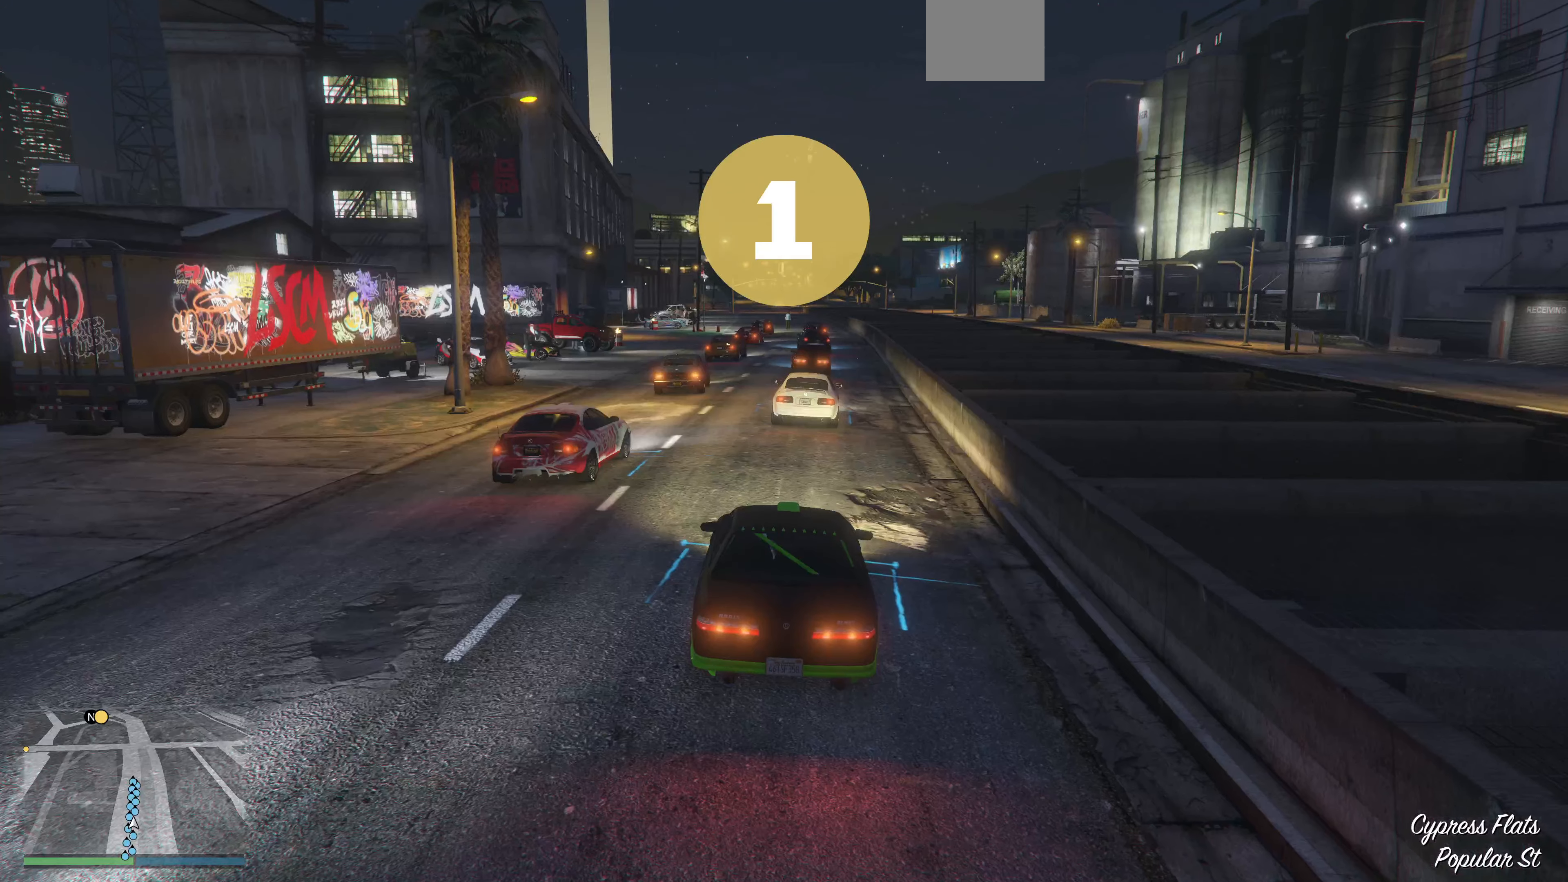
{"buttons": ["R2"], "left_stick": "center", "right_stick": "center", "events": [[33, "right_stick", "up"], [266, "right_stick", "center"]]}
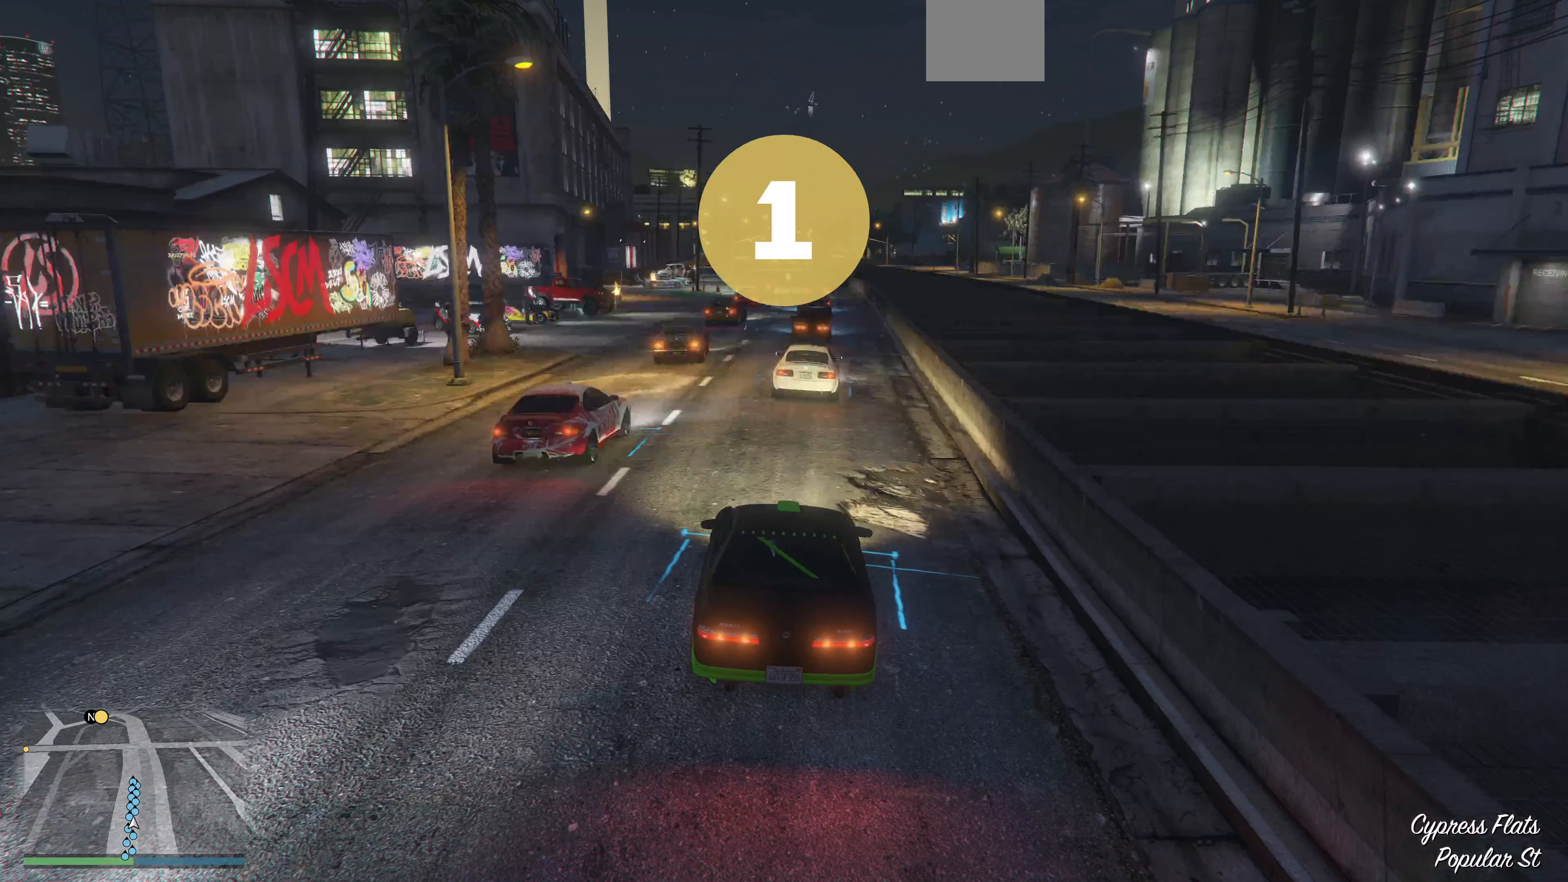
{"buttons": ["R2"], "left_stick": "center", "right_stick": "center", "events": []}
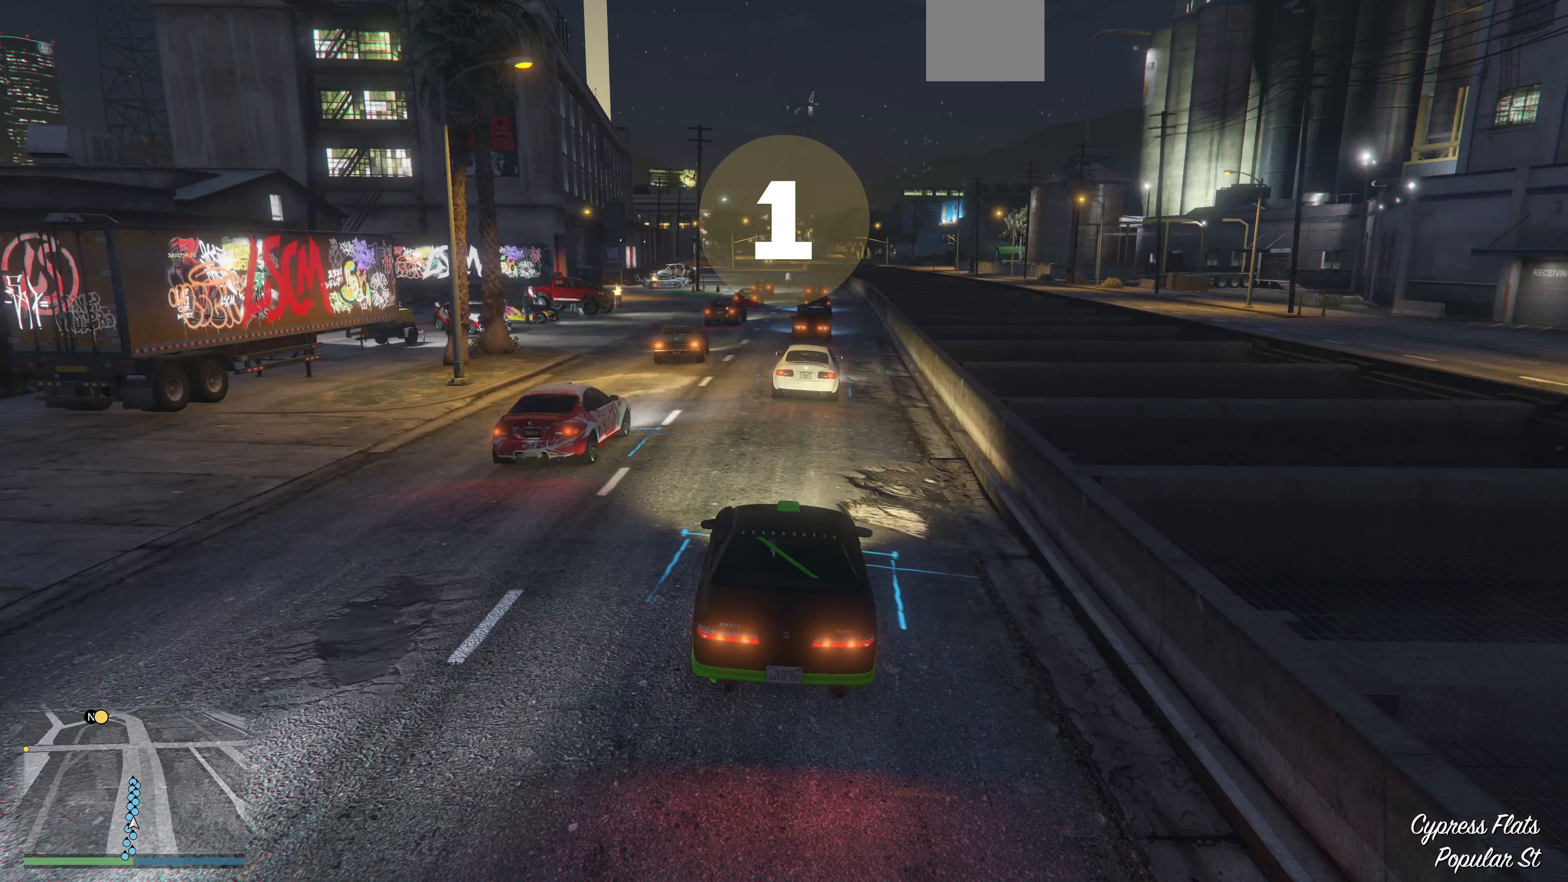
{"buttons": ["R2"], "left_stick": "center", "right_stick": "center", "events": [[166, "R2", "up"], [300, "R2", "down"], [300, "left_stick", "left"], [400, "left_stick", "center"]]}
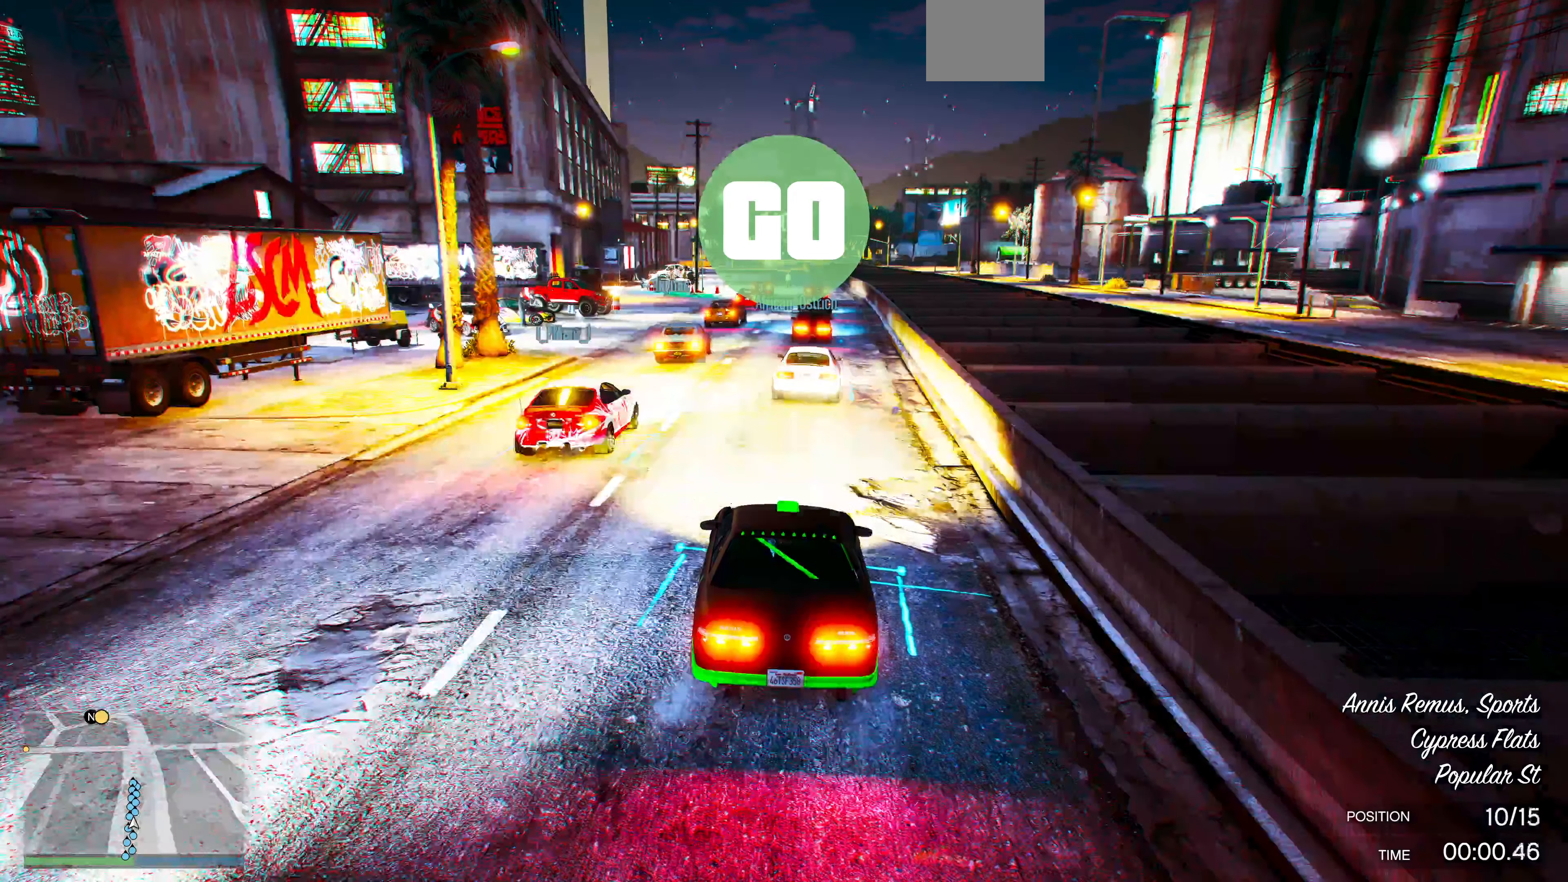
{"buttons": ["R2"], "left_stick": "center", "right_stick": "center", "events": []}